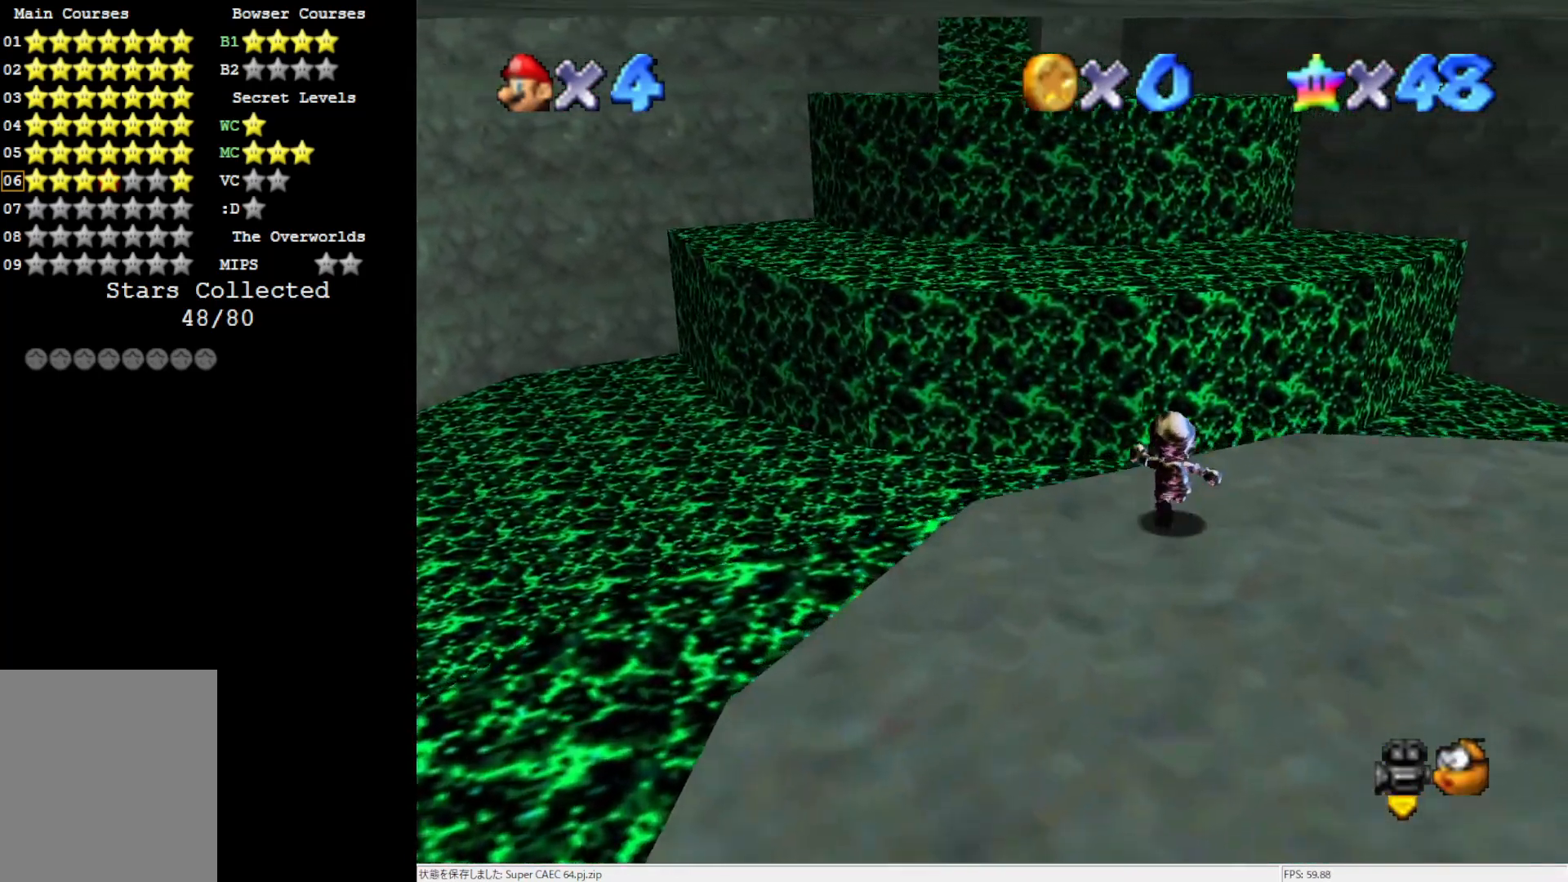
Gameplay with a controller (Nintendo layout); each line is a JSON object with the inputs held at the frame after it. "events" lists button and stick changes between this image and that frame as [ms after this image, input, new state], when the widget could be followed in between. Not read: L3 R3.
{"buttons": ["A", "Z"], "left_stick": "up", "events": [[283, "Z", "down"], [333, "A", "down"]]}
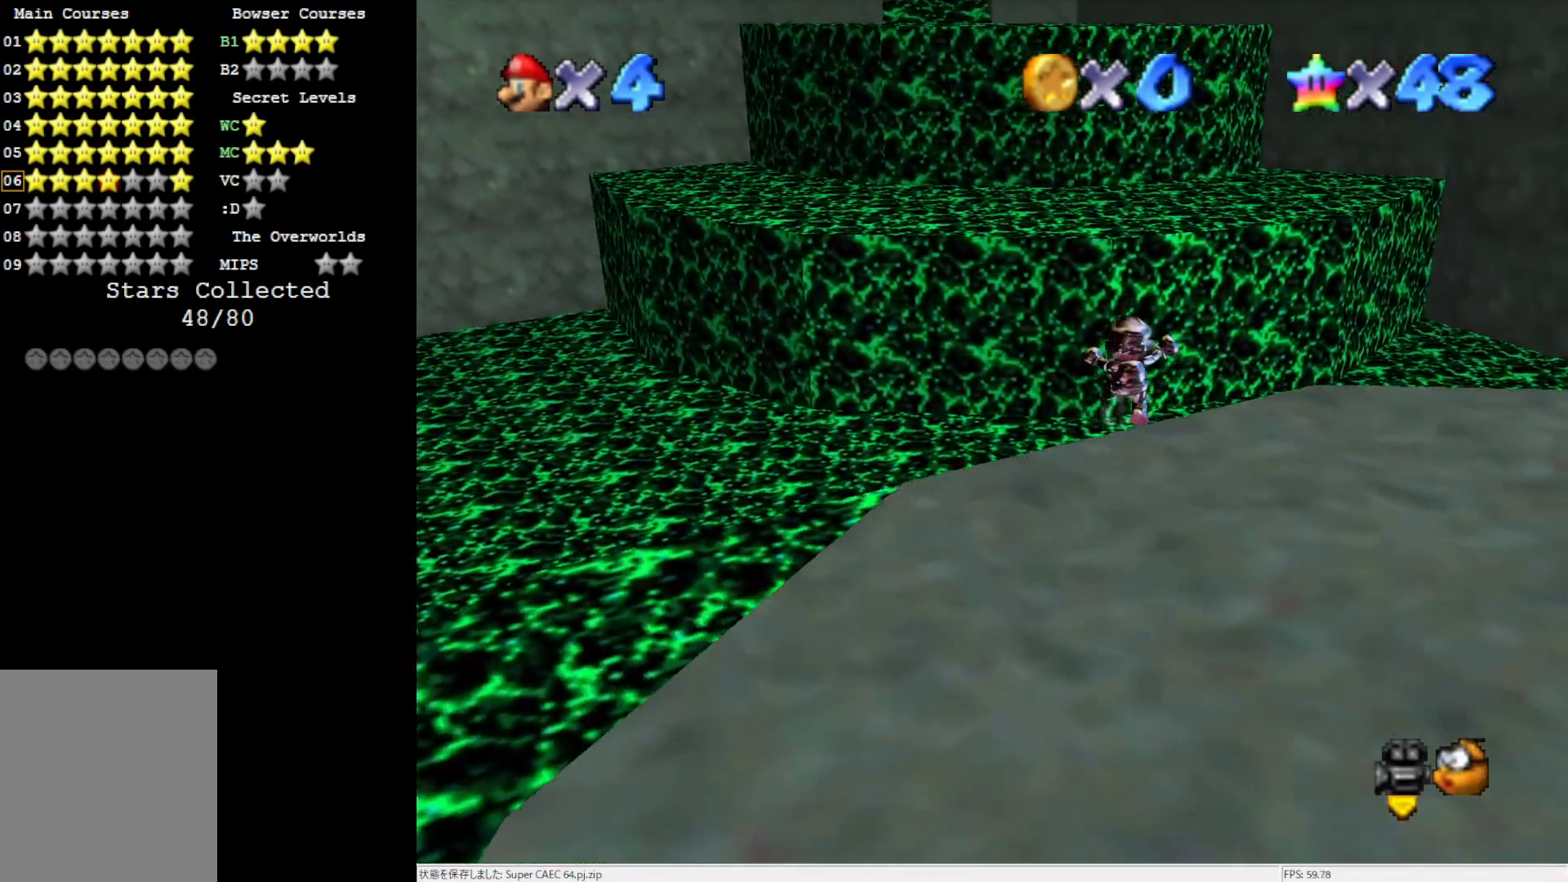
{"buttons": [], "left_stick": "up", "events": [[167, "Z", "up"], [283, "A", "up"], [333, "A", "down"], [333, "B", "down"], [400, "A", "up"], [433, "B", "up"]]}
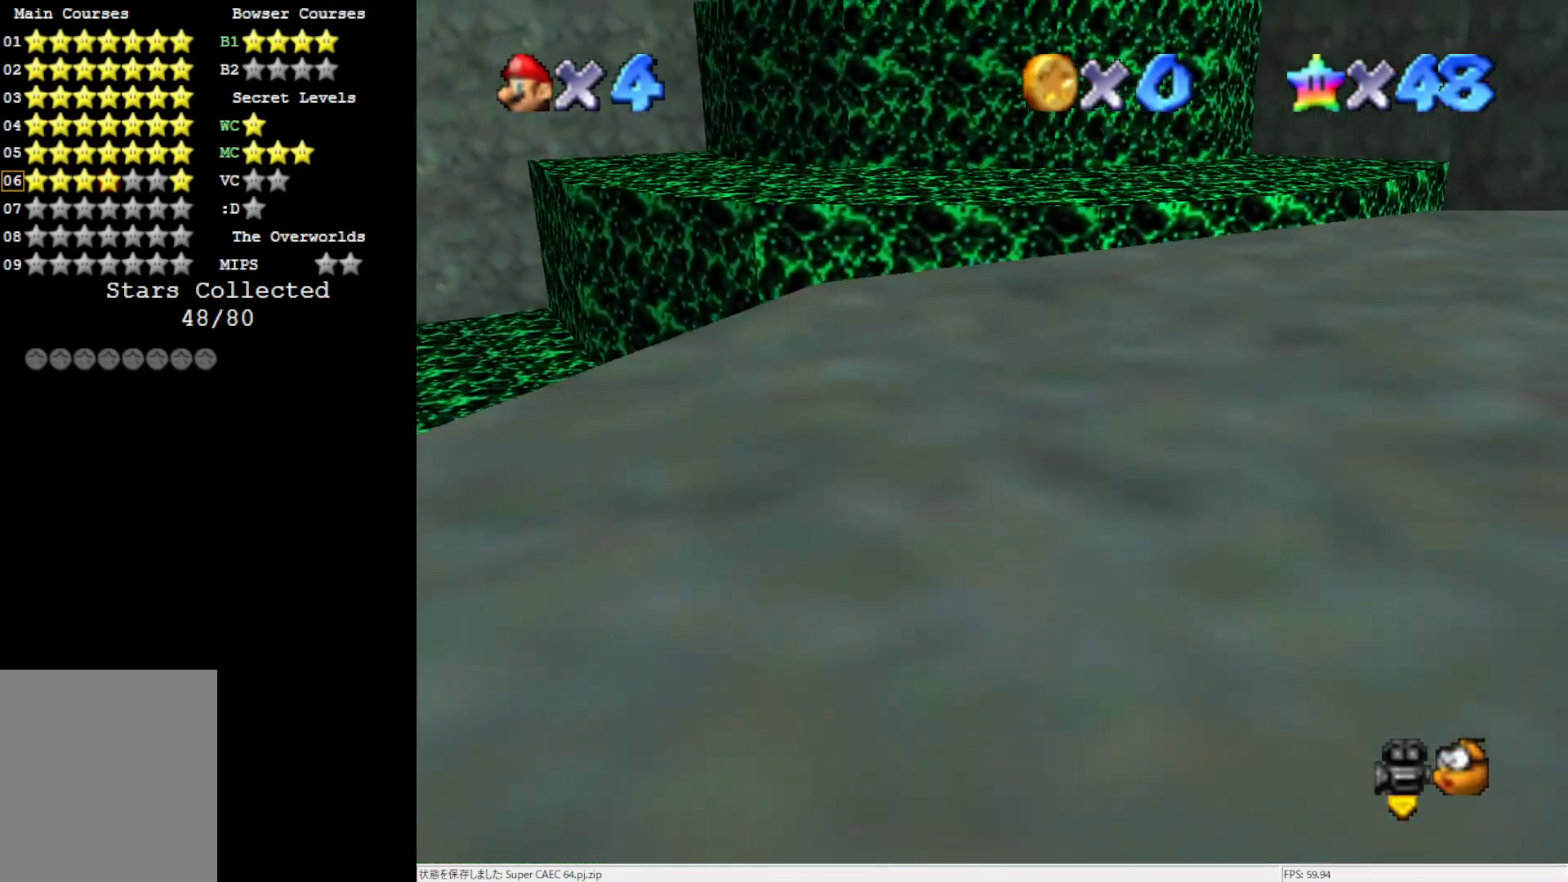
{"buttons": [], "left_stick": "up", "events": []}
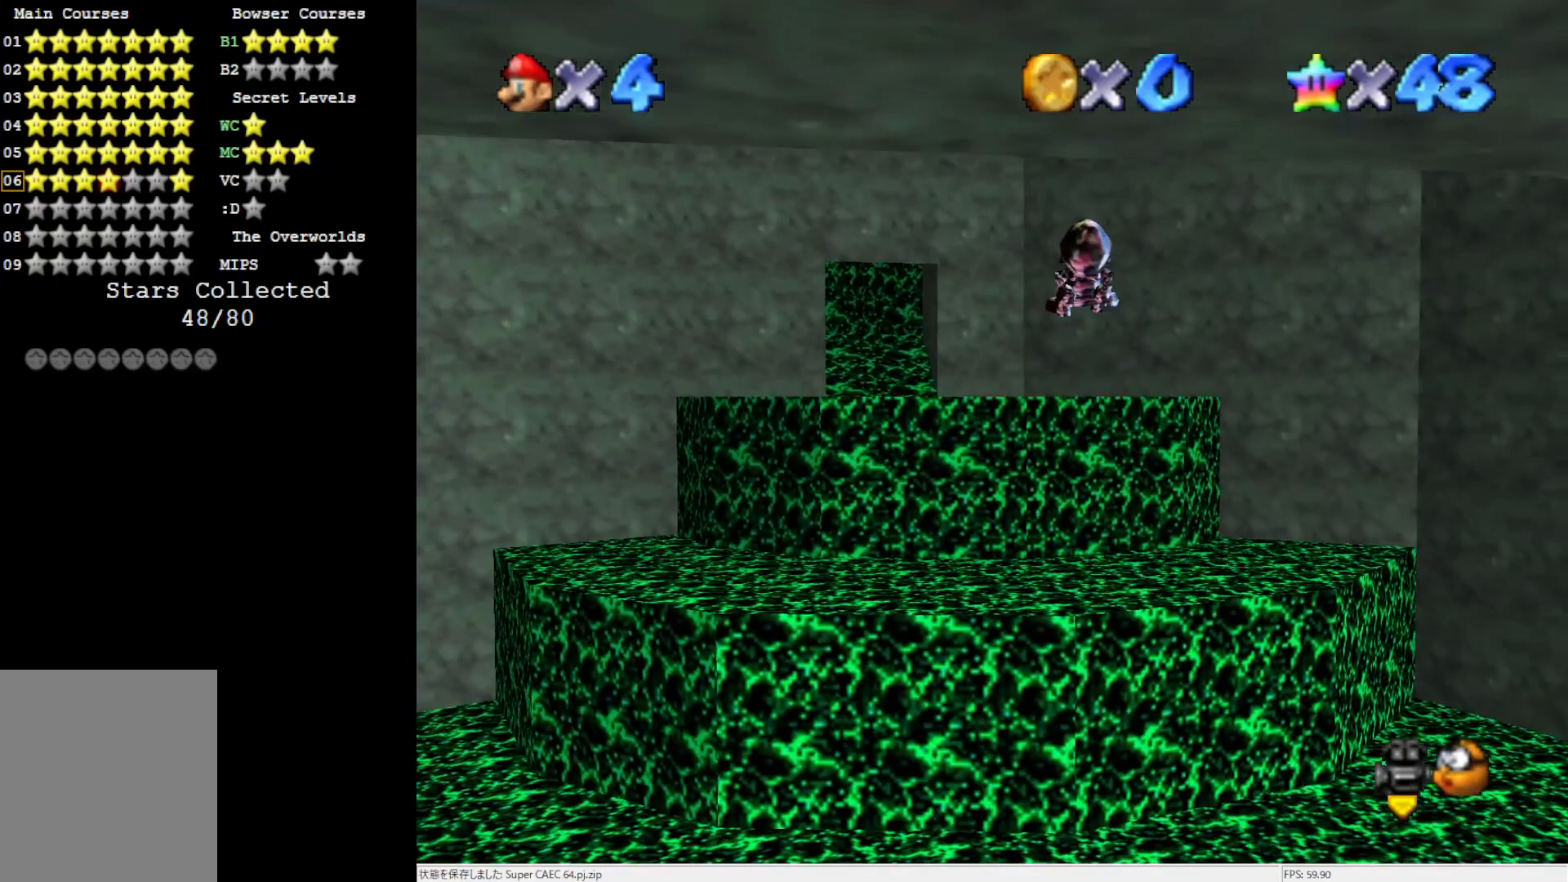
{"buttons": [], "left_stick": "up", "events": []}
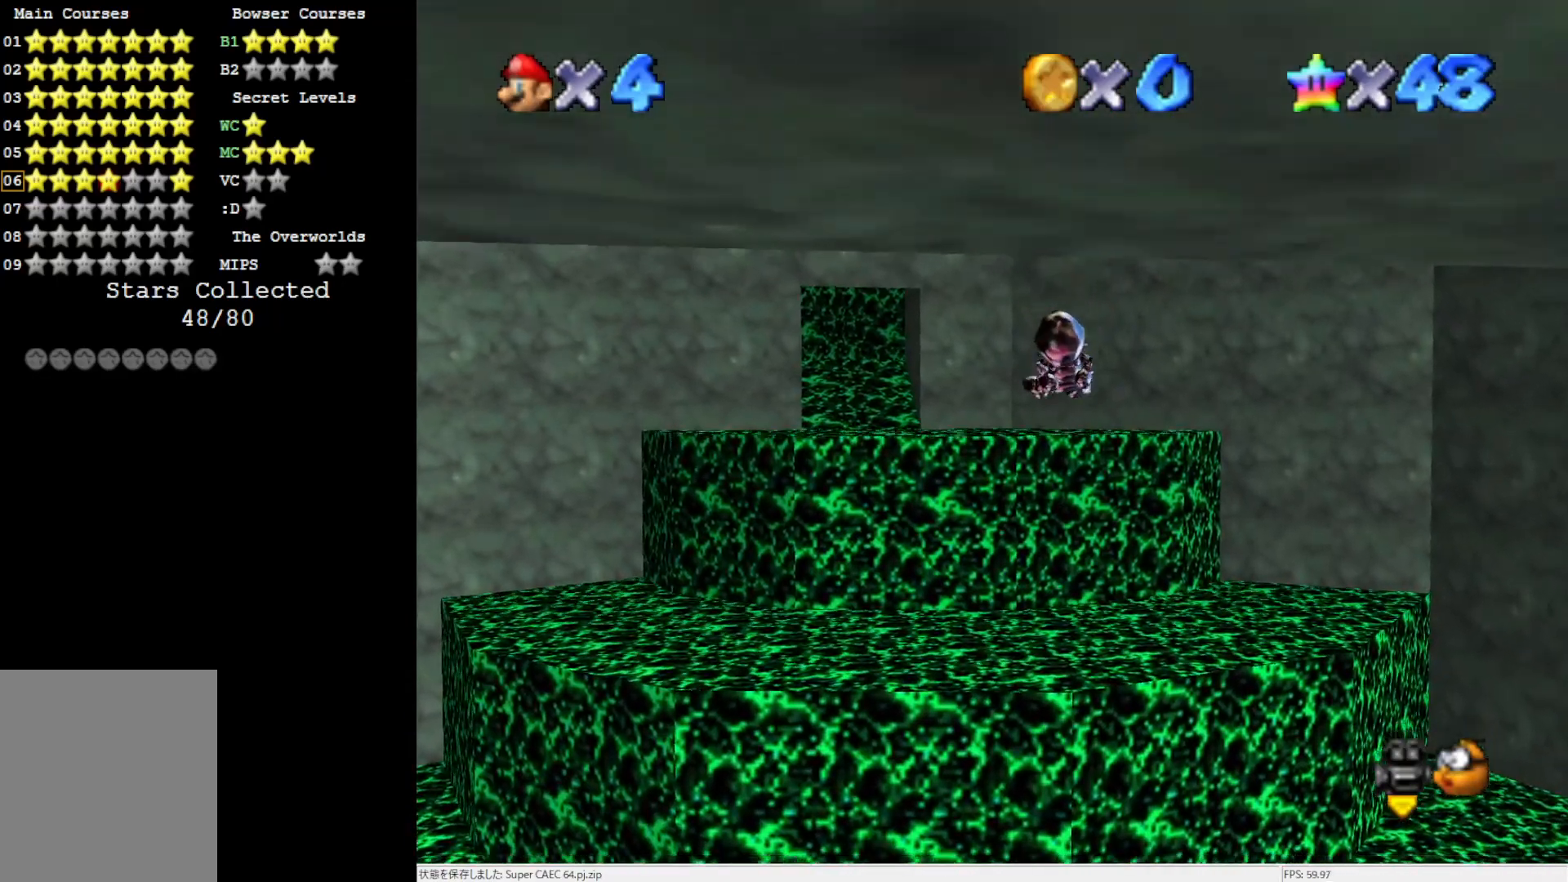
{"buttons": [], "left_stick": "up", "events": []}
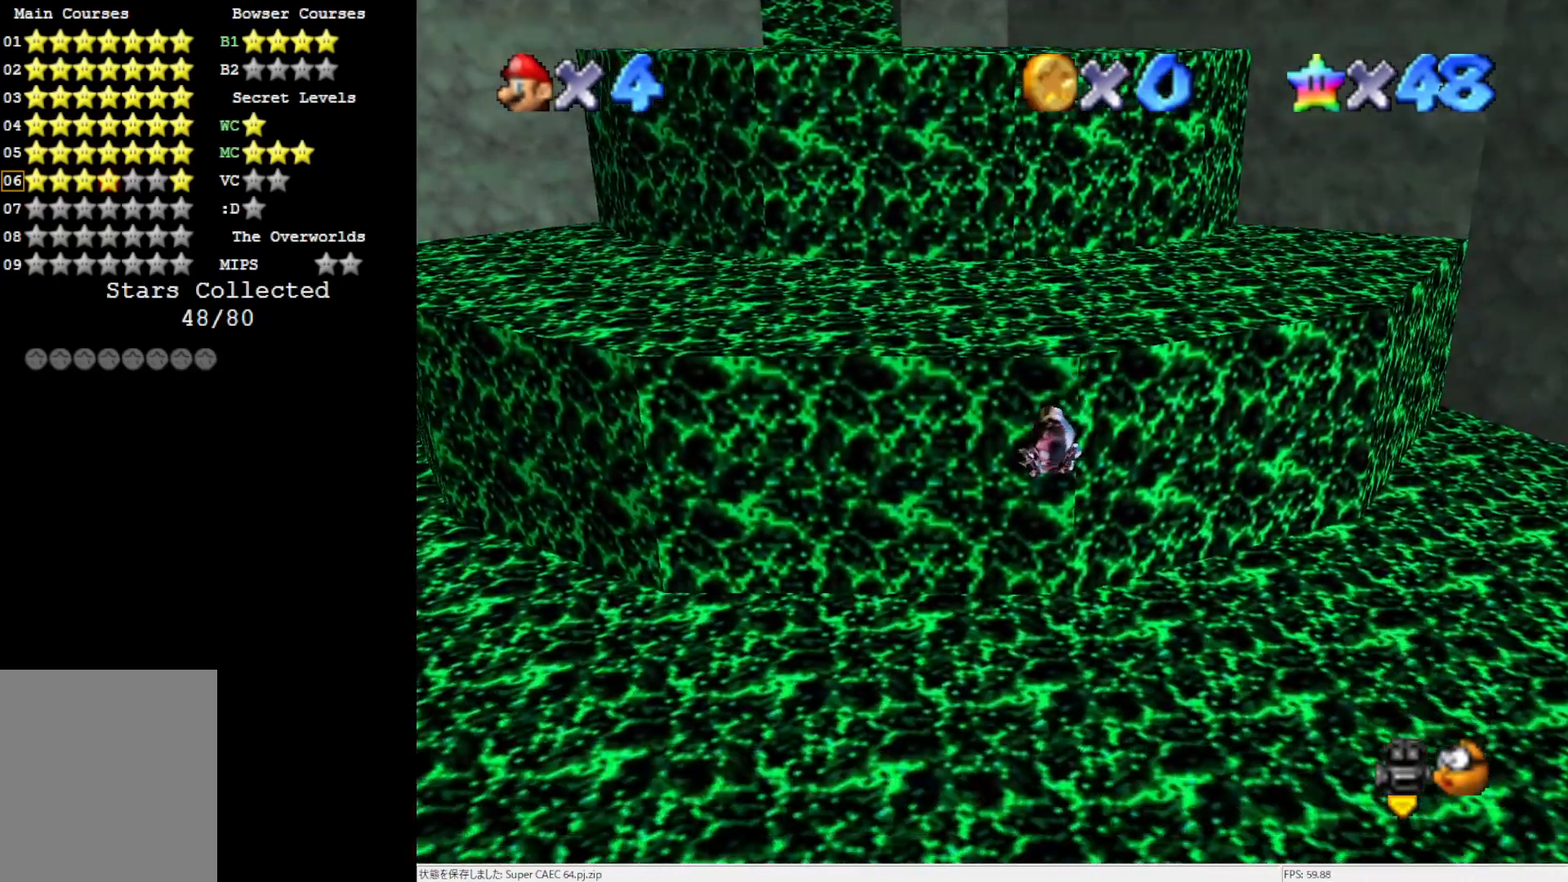
{"buttons": [], "left_stick": "up", "events": []}
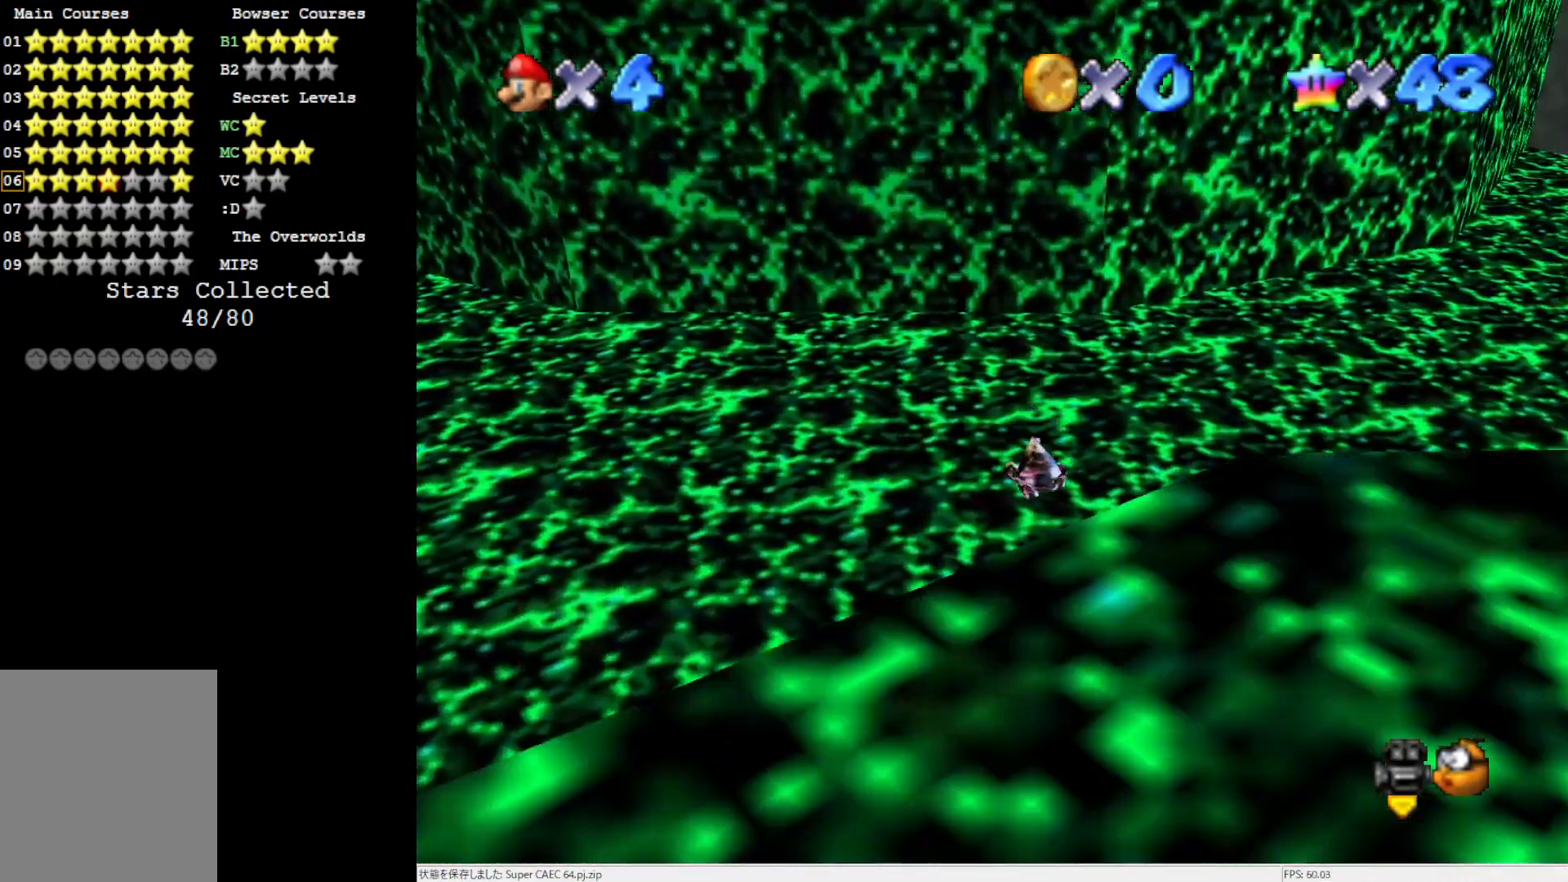
{"buttons": [], "left_stick": "up", "events": []}
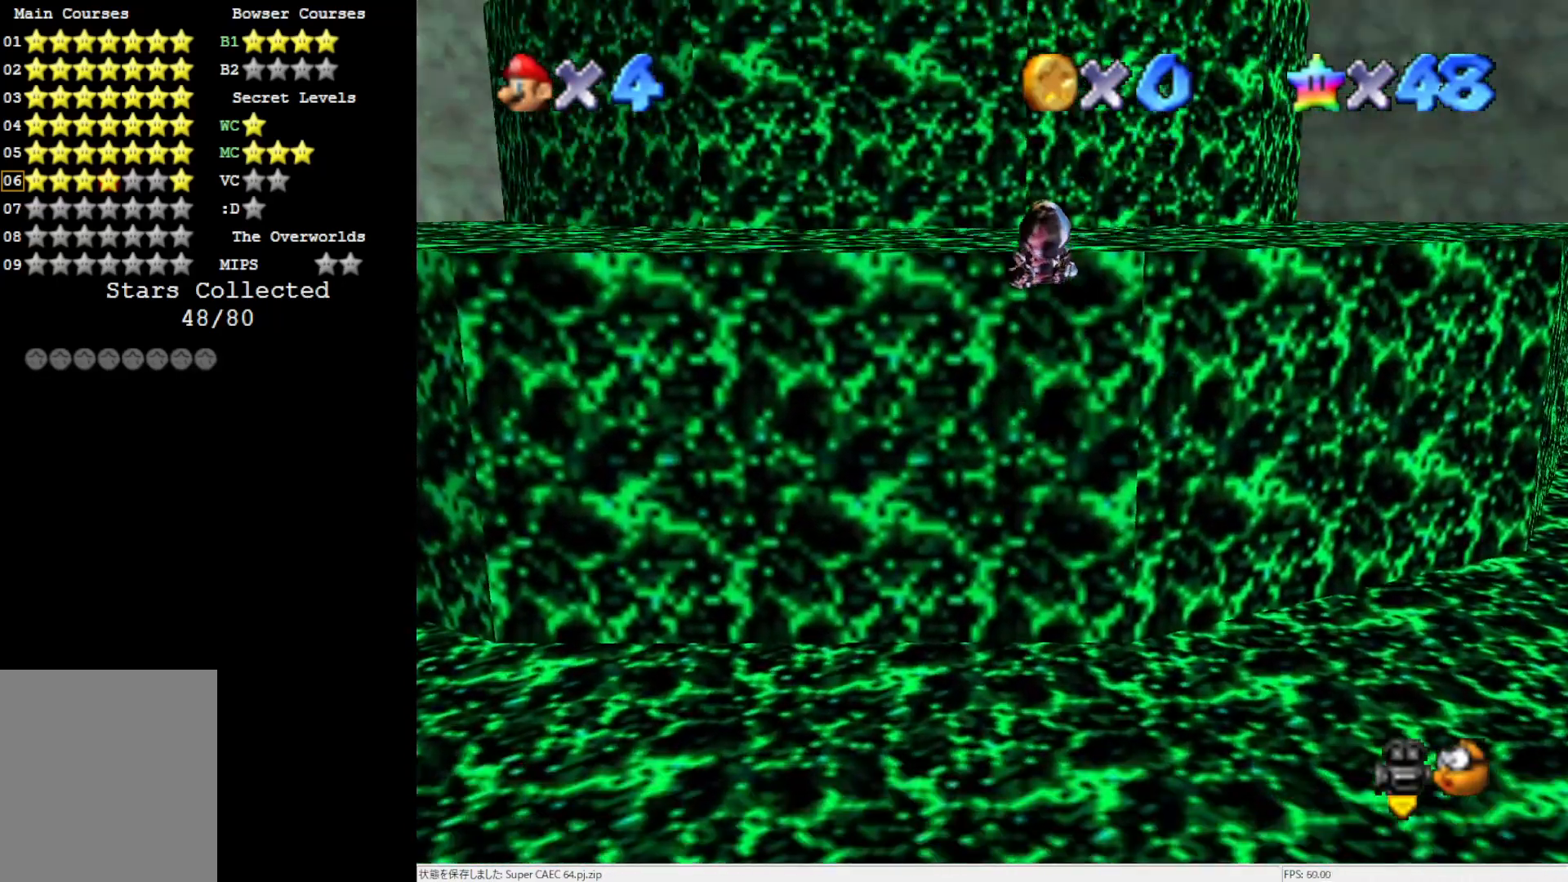
{"buttons": [], "left_stick": "up", "events": []}
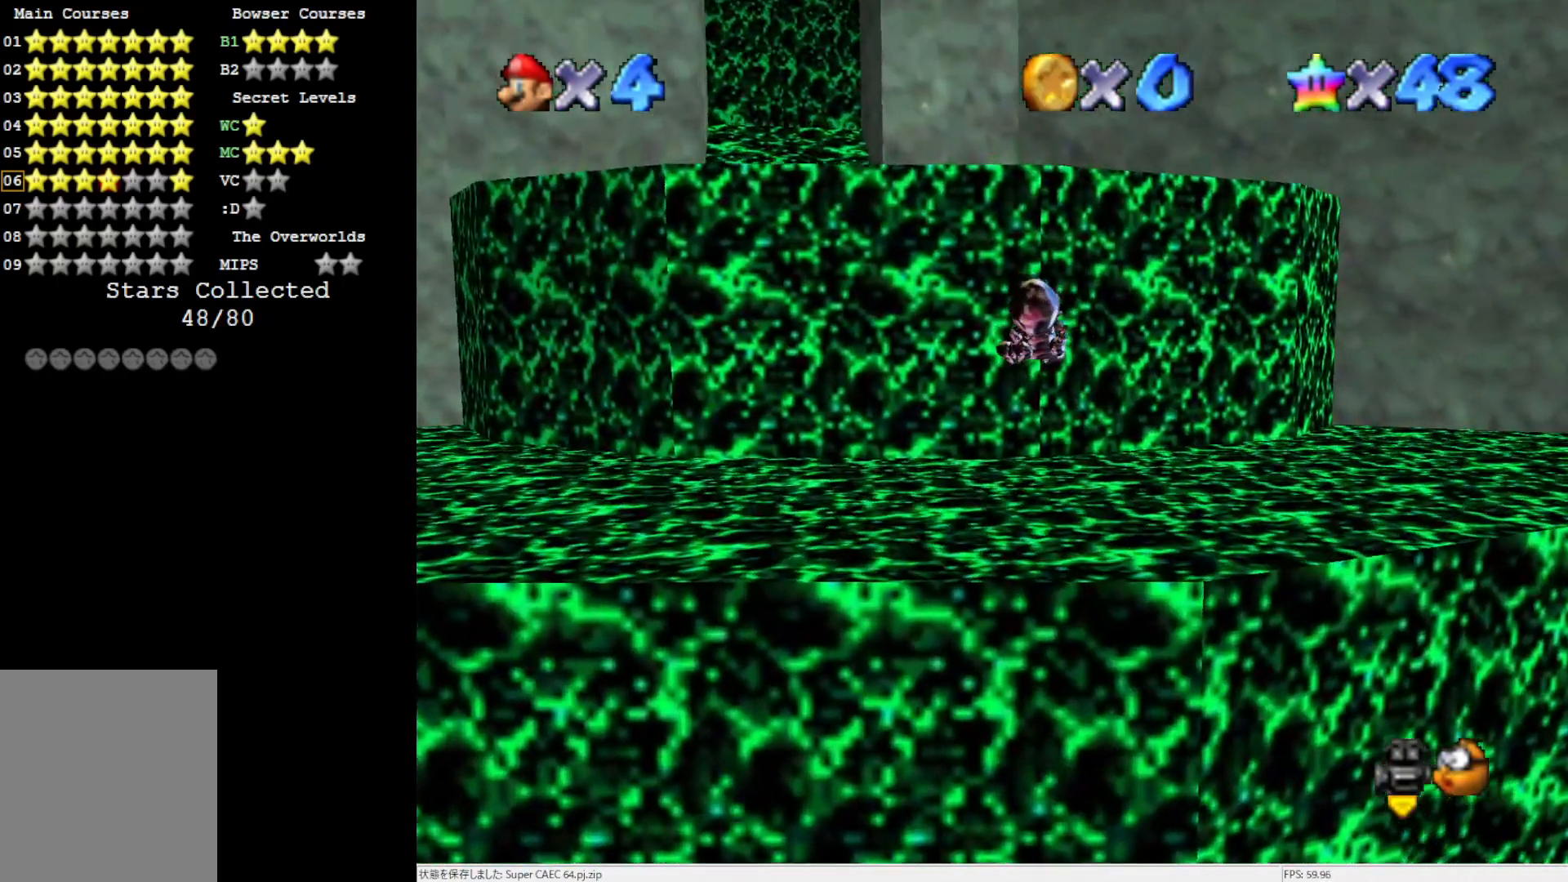
{"buttons": [], "left_stick": "up", "events": []}
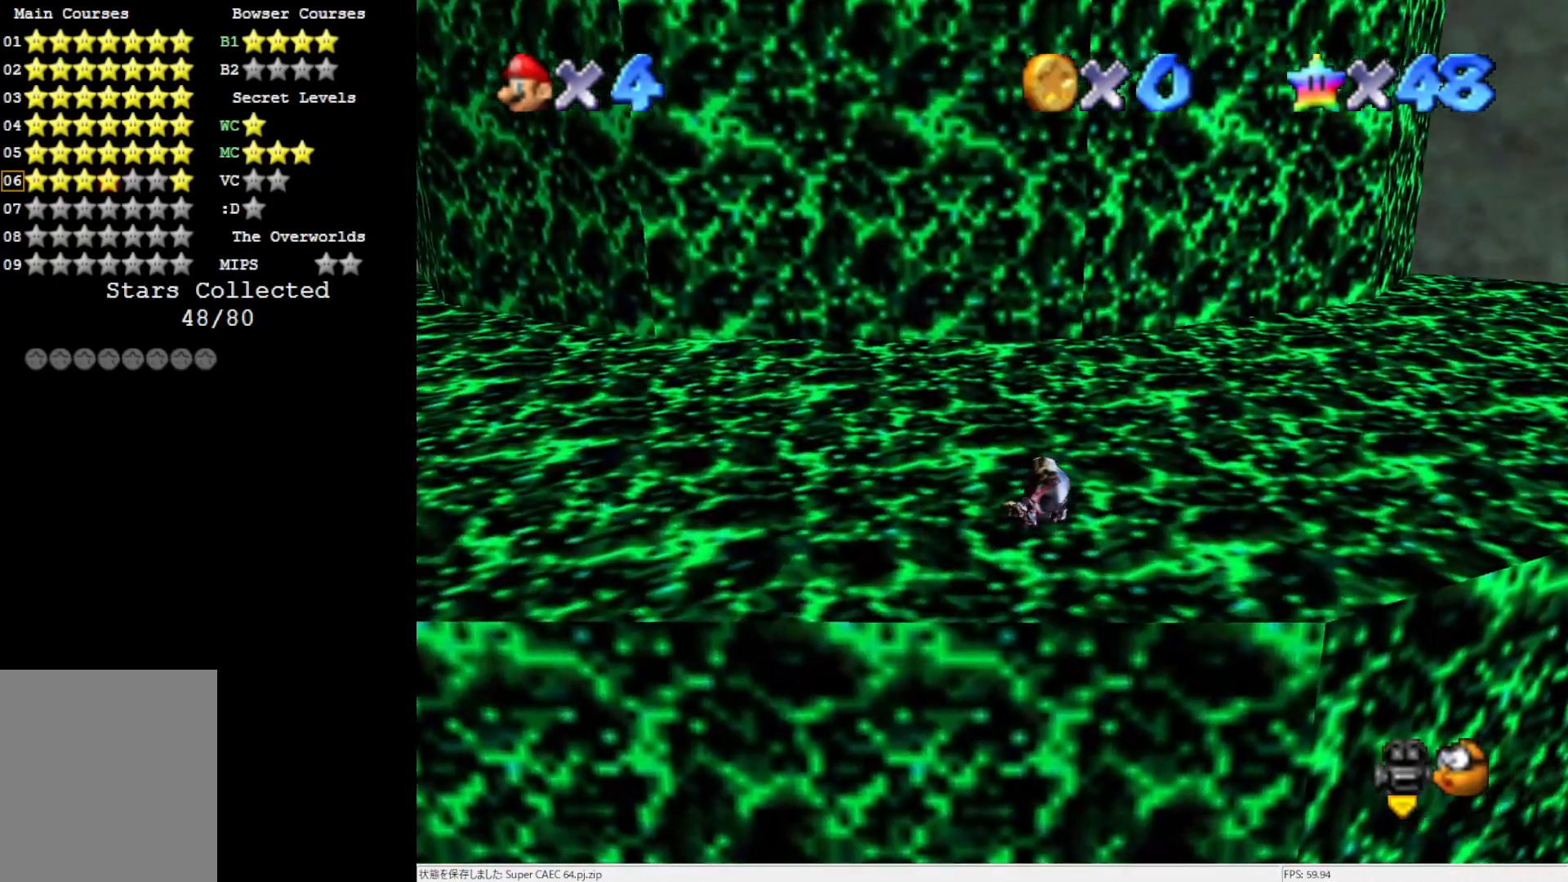
{"buttons": [], "left_stick": "up", "events": []}
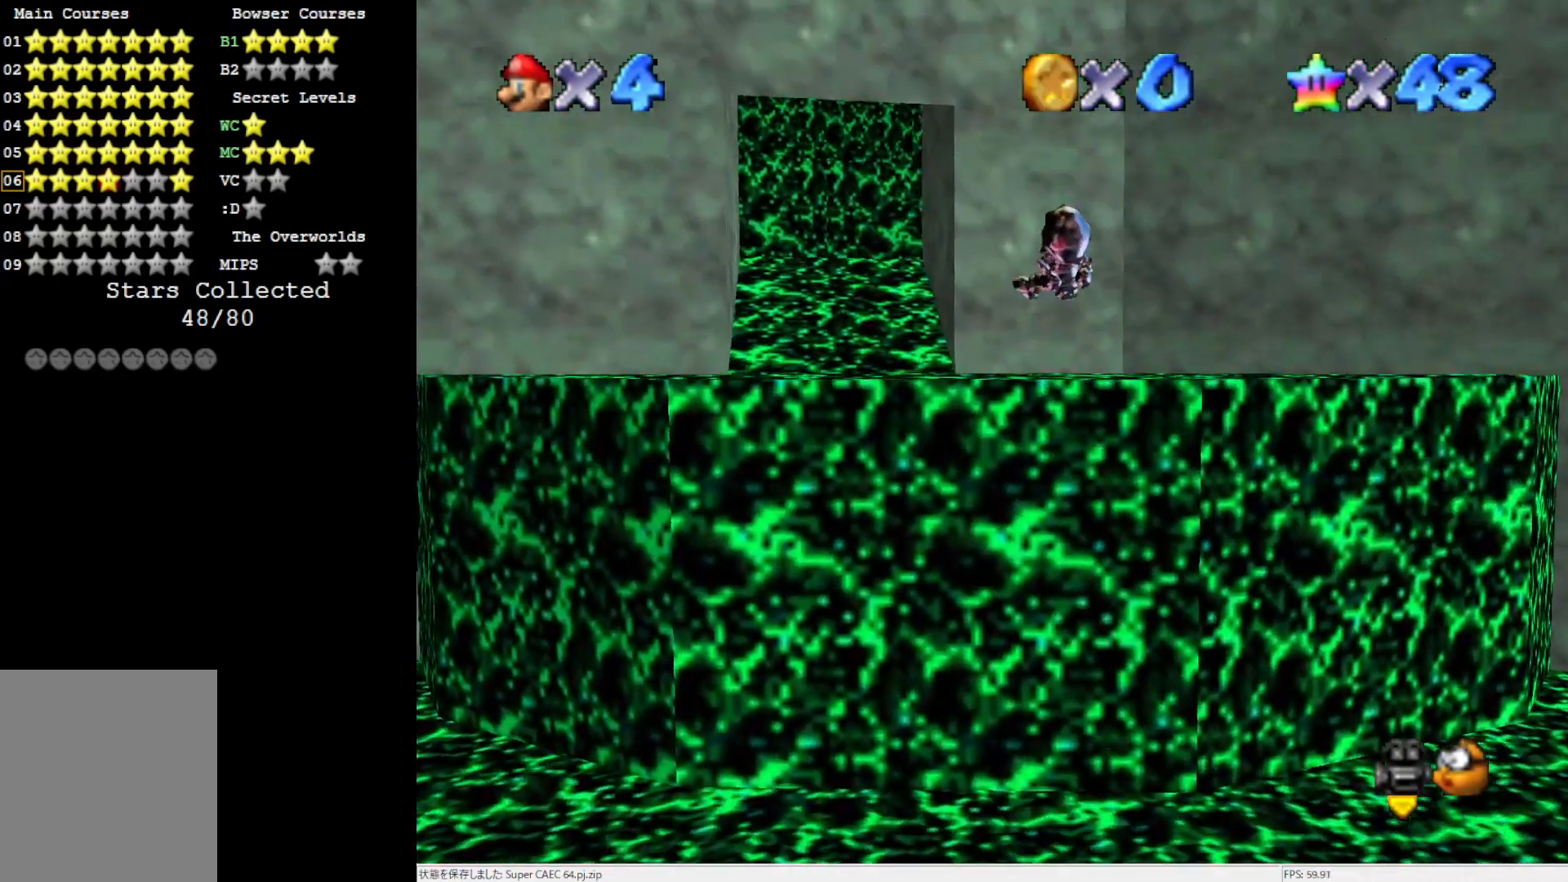
{"buttons": [], "left_stick": "up", "events": []}
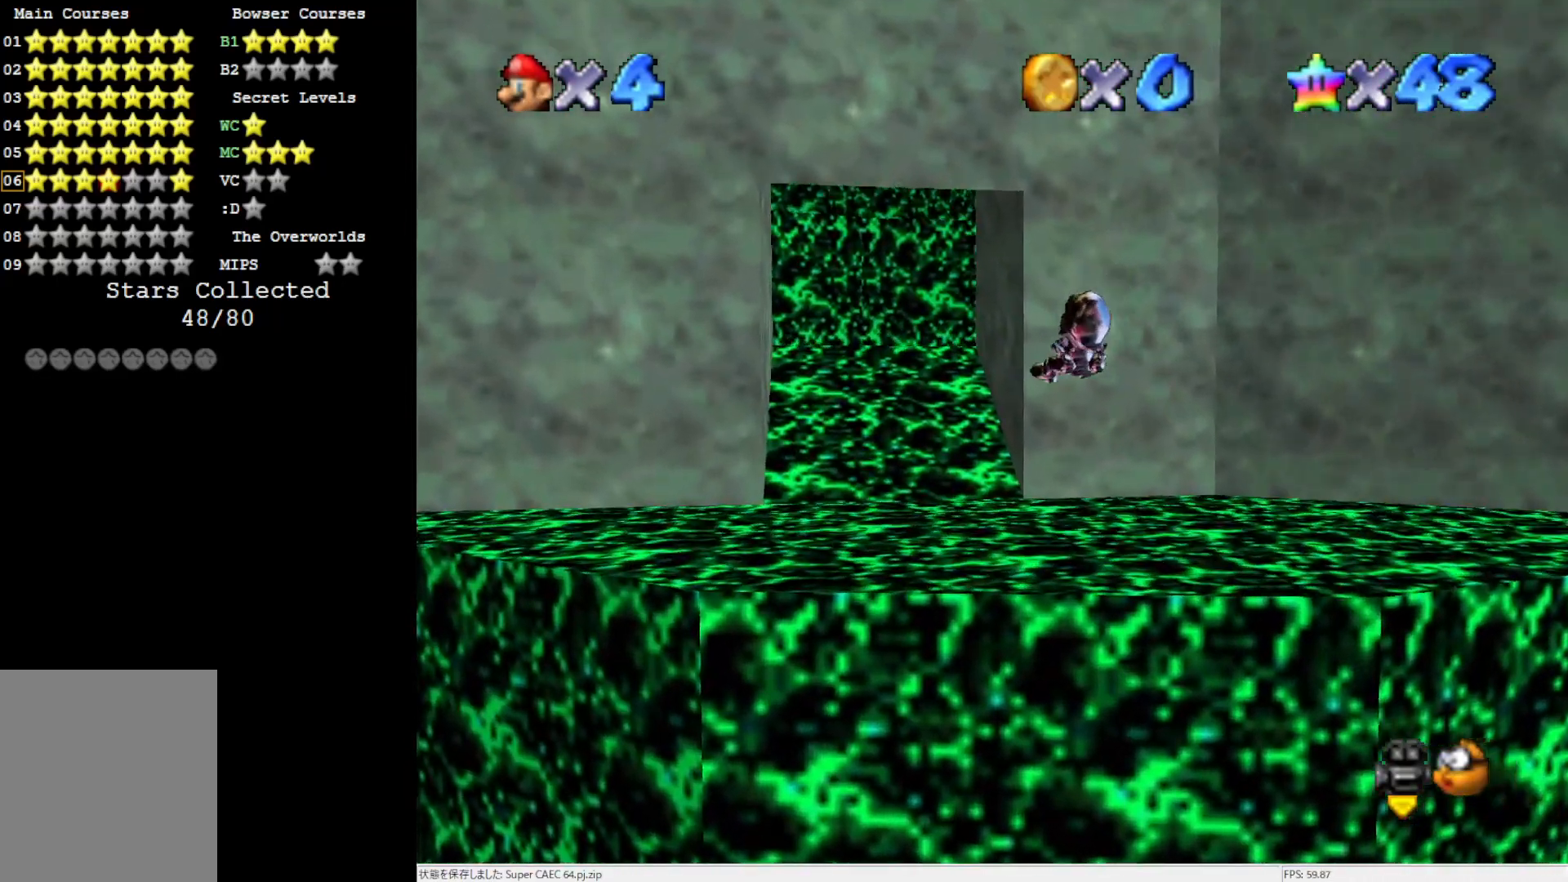
{"buttons": [], "left_stick": "center", "events": [[17, "C_LEFT", "down"], [100, "left_stick", "center"], [183, "C_LEFT", "up"]]}
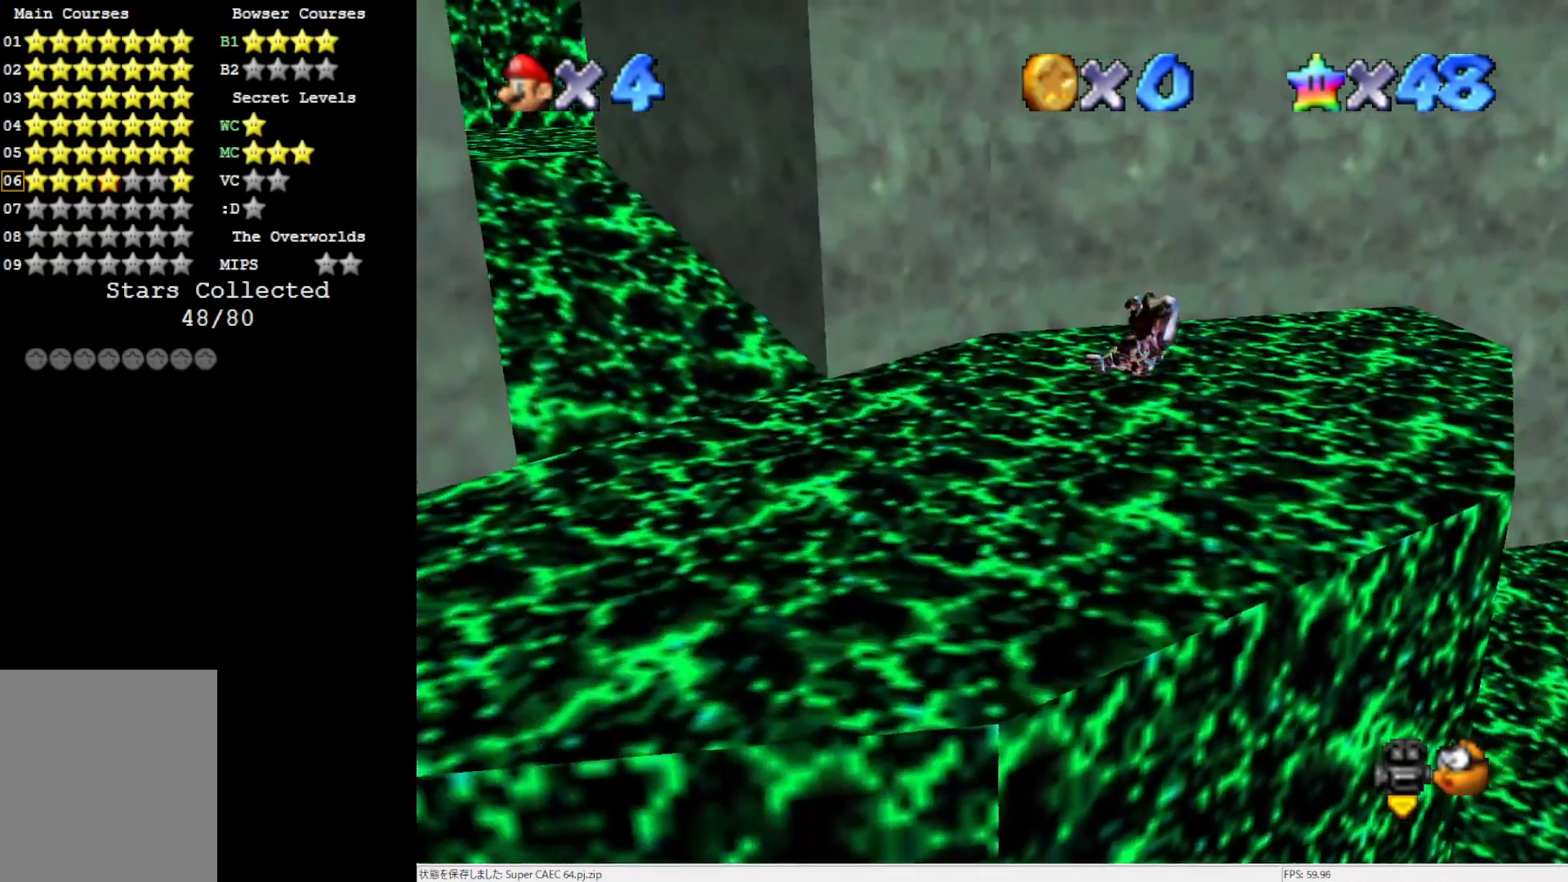
{"buttons": [], "left_stick": "center", "events": []}
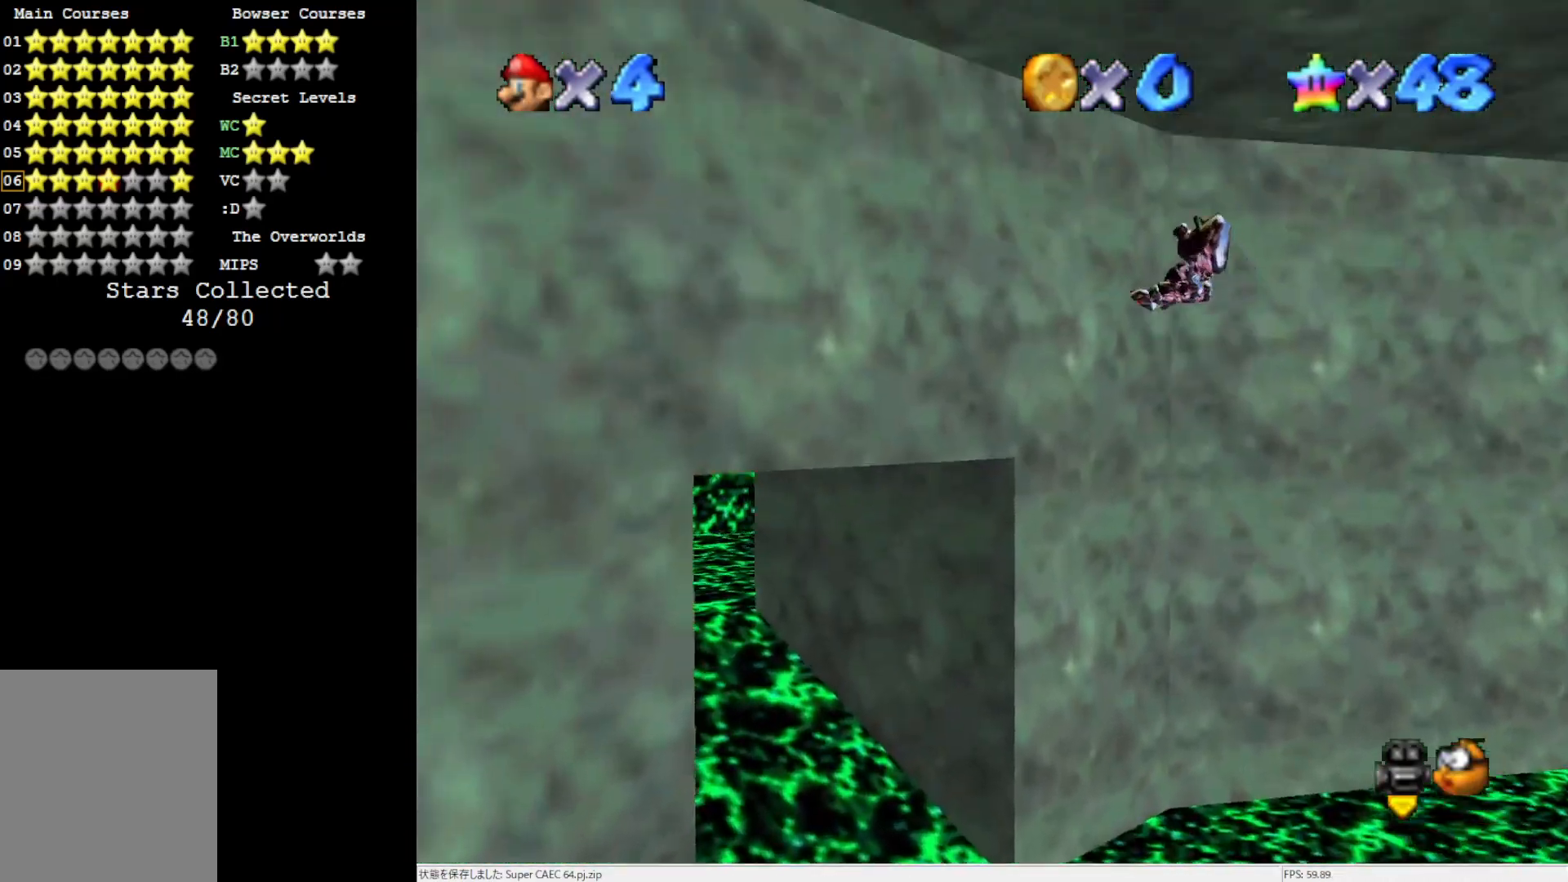
{"buttons": [], "left_stick": "right", "events": [[450, "left_stick", "right"]]}
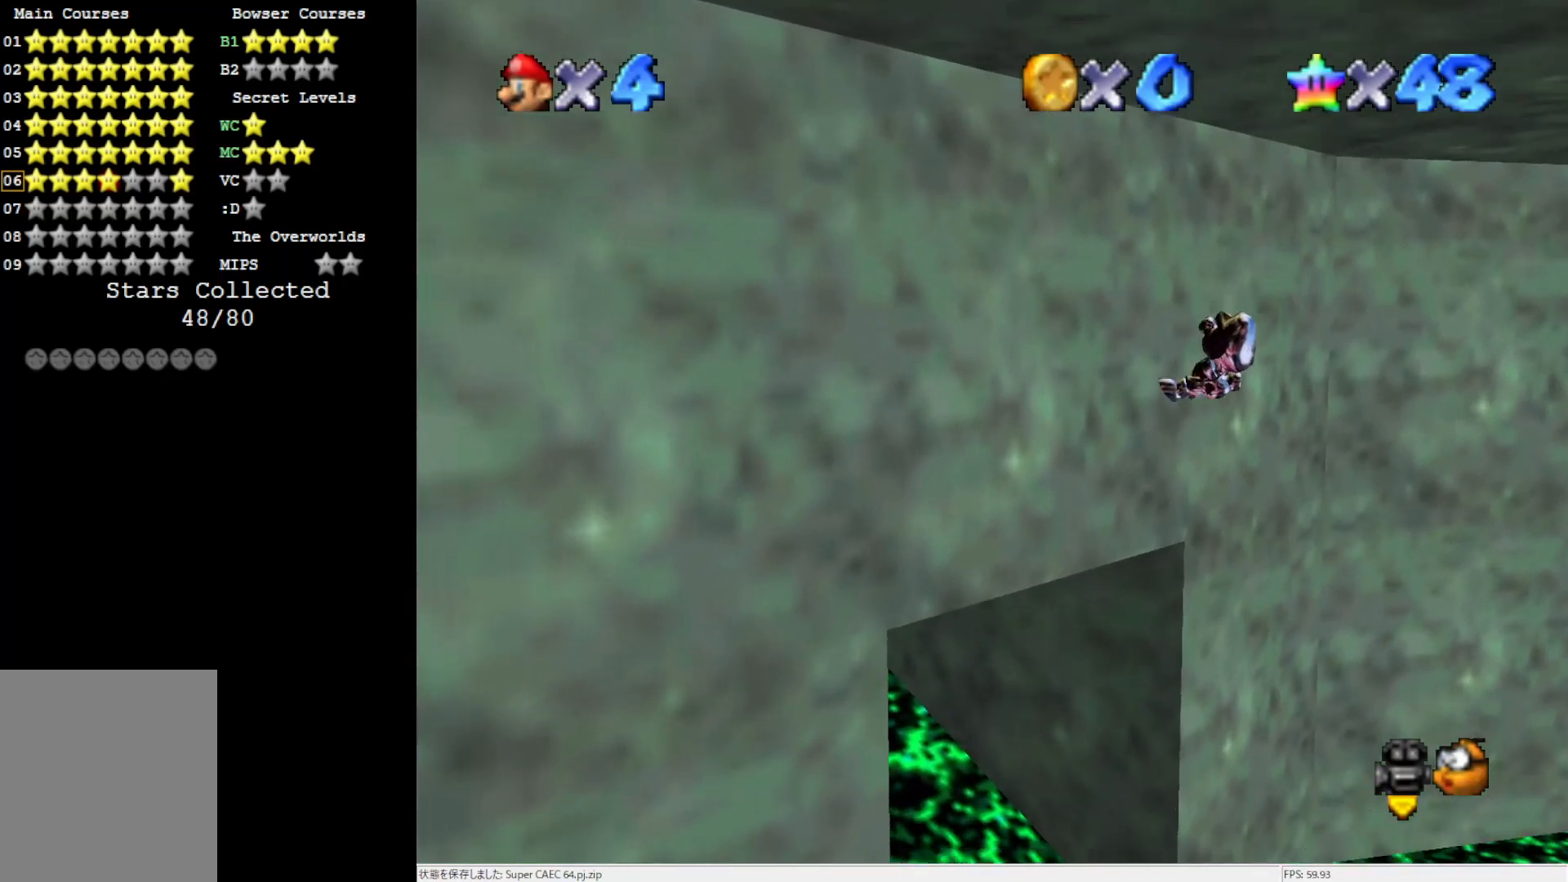
{"buttons": [], "left_stick": "up-left", "events": [[250, "left_stick", "up-left"]]}
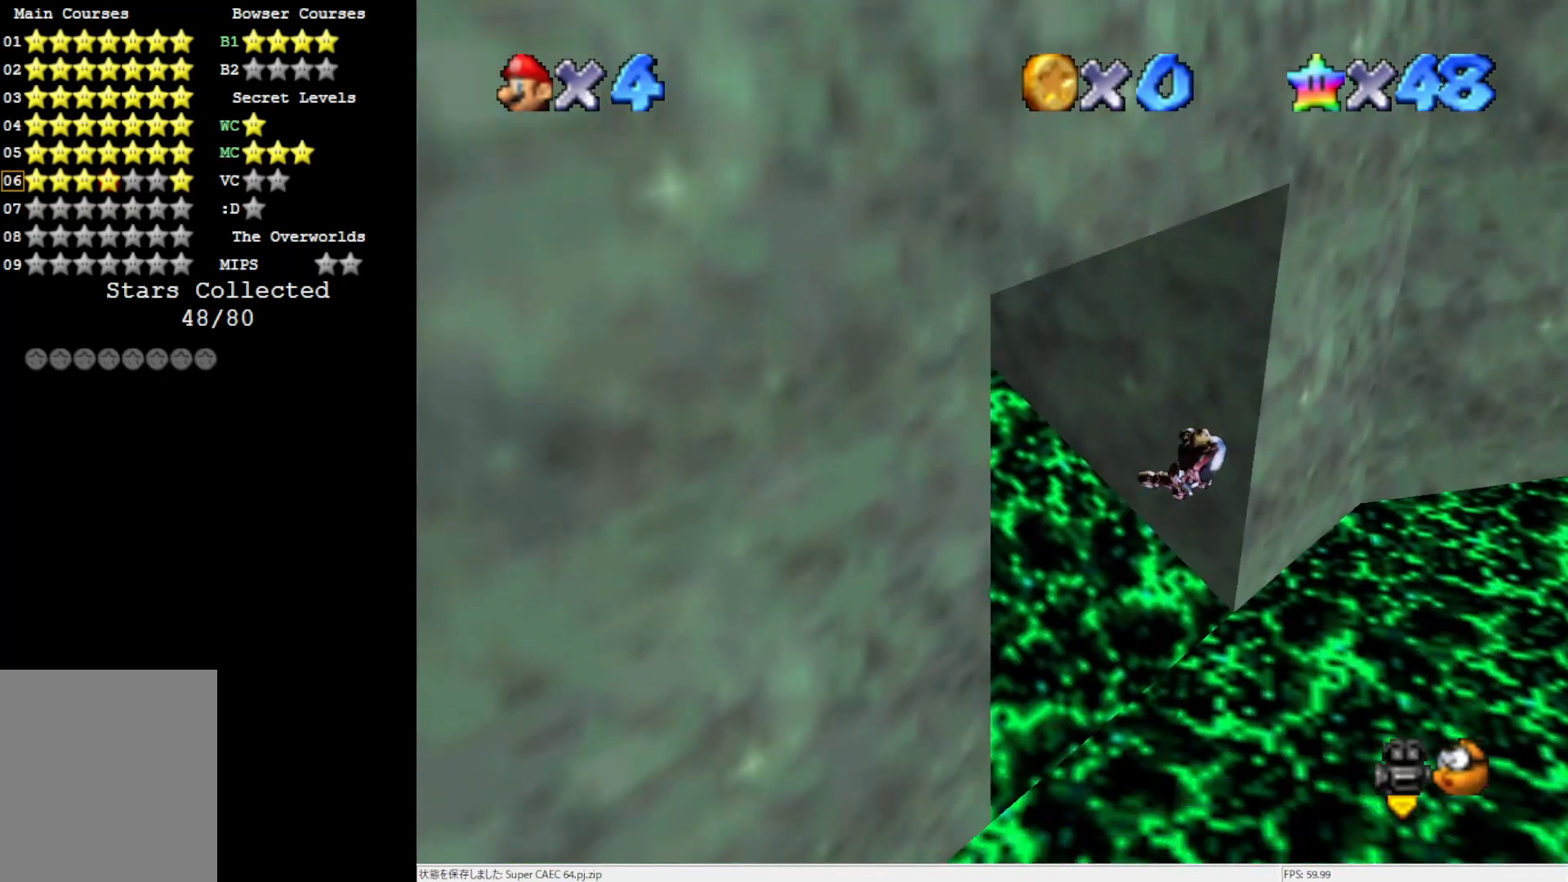
{"buttons": [], "left_stick": "up-left", "events": []}
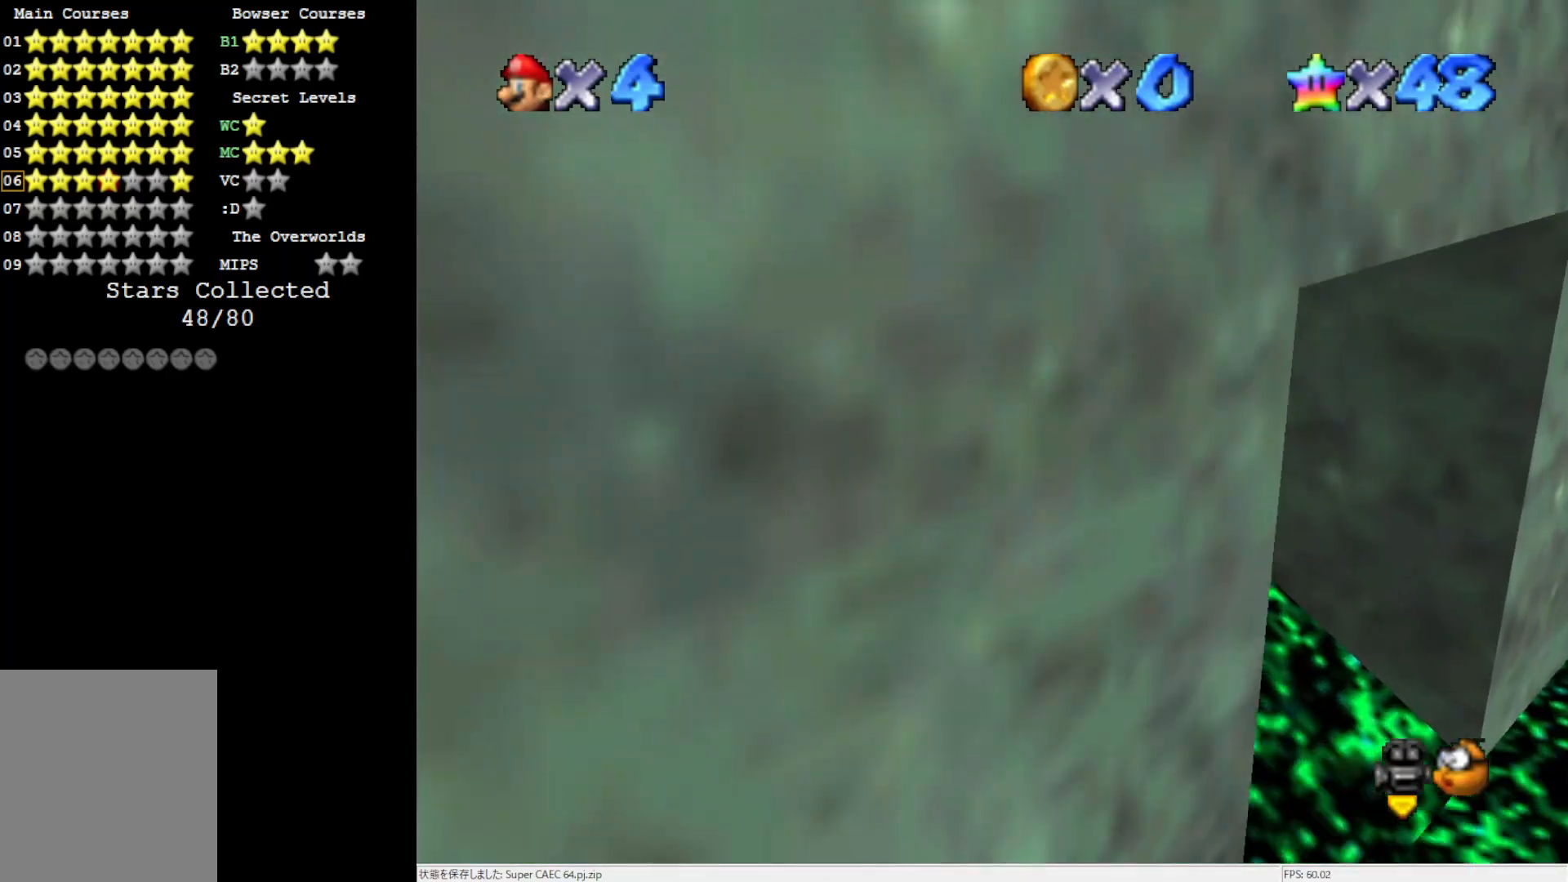
{"buttons": [], "left_stick": "up-left", "events": []}
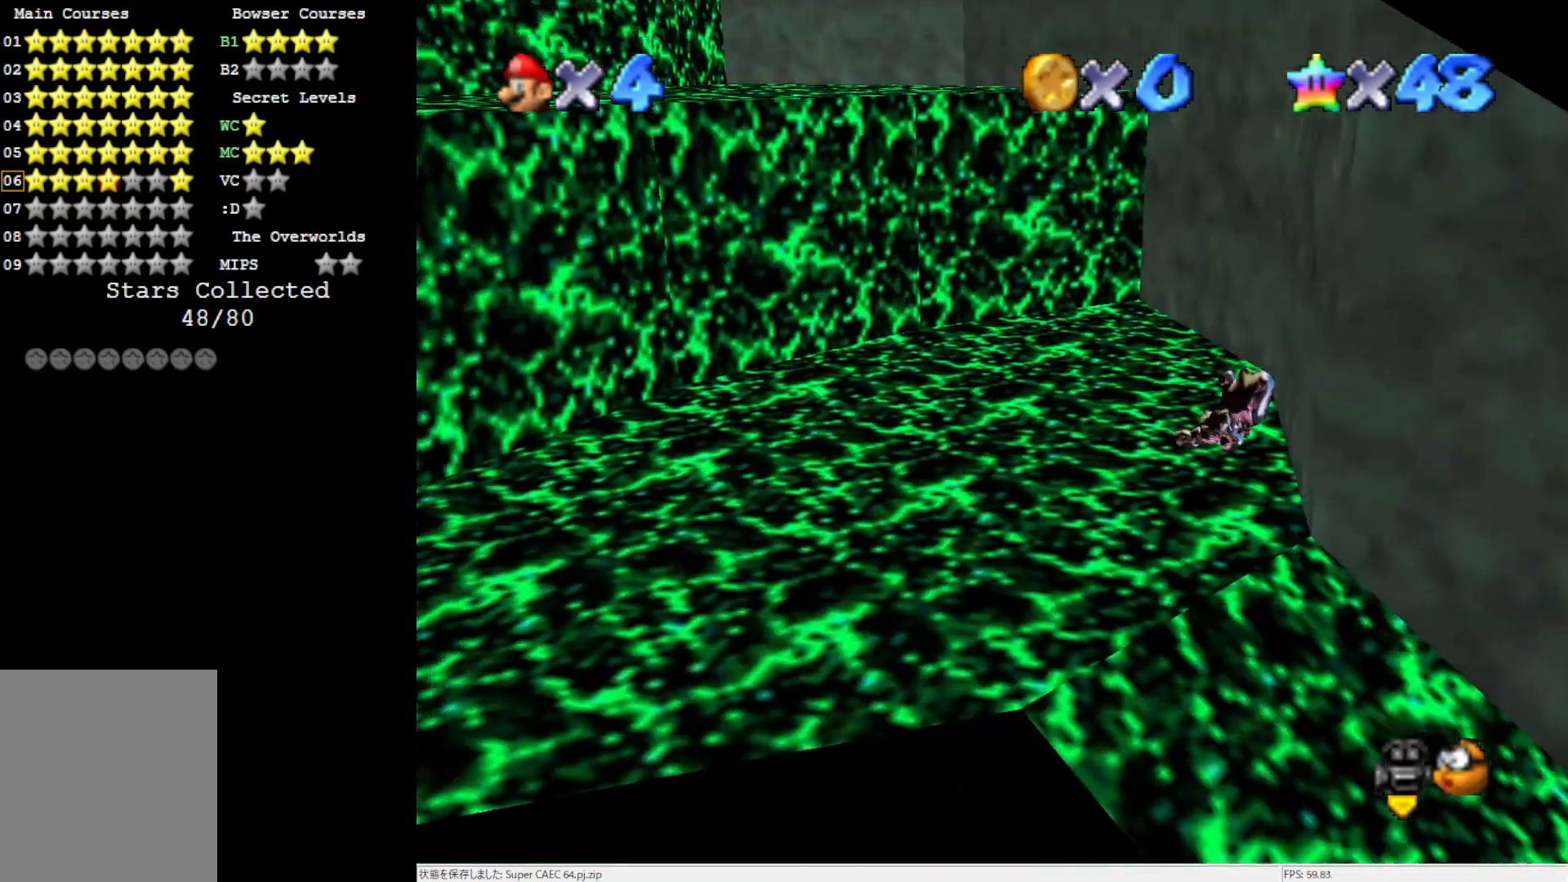
{"buttons": [], "left_stick": "up-left", "events": []}
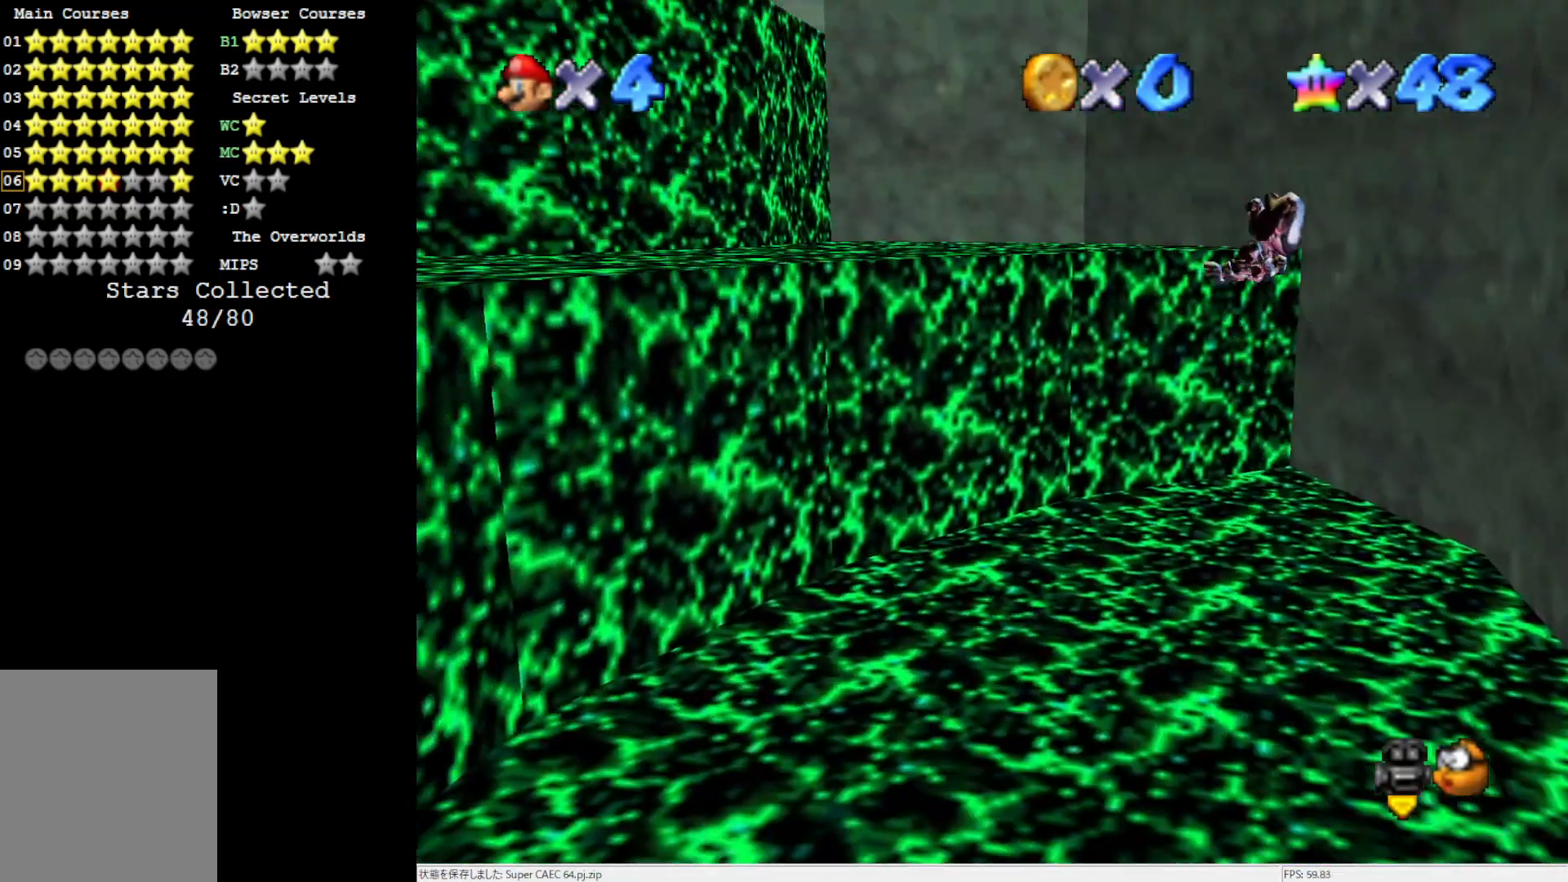
{"buttons": [], "left_stick": "up-left", "events": []}
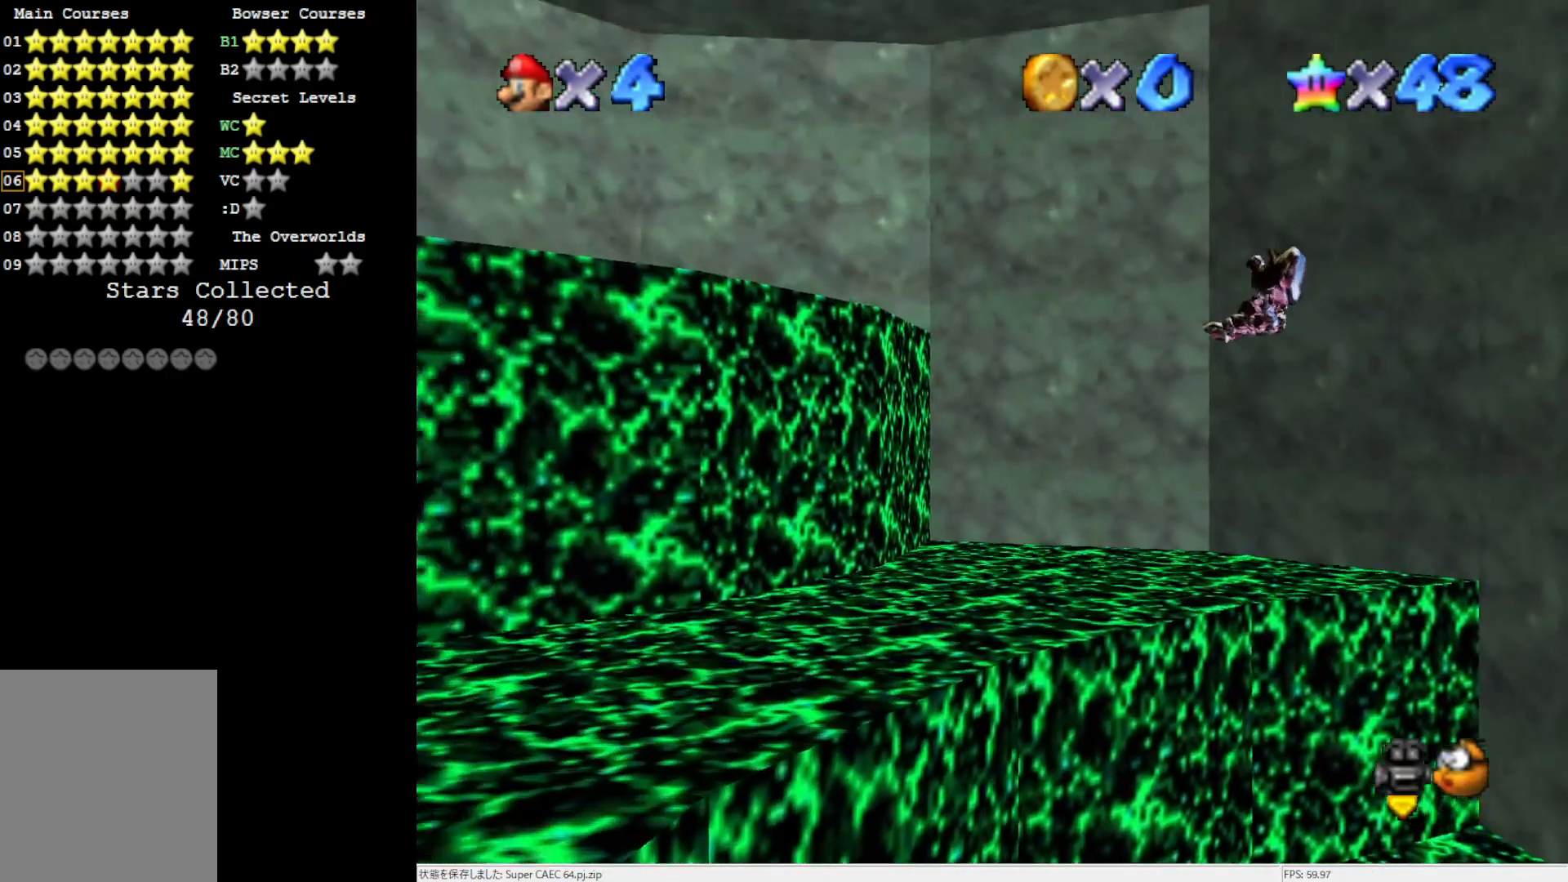
{"buttons": [], "left_stick": "up-left", "events": []}
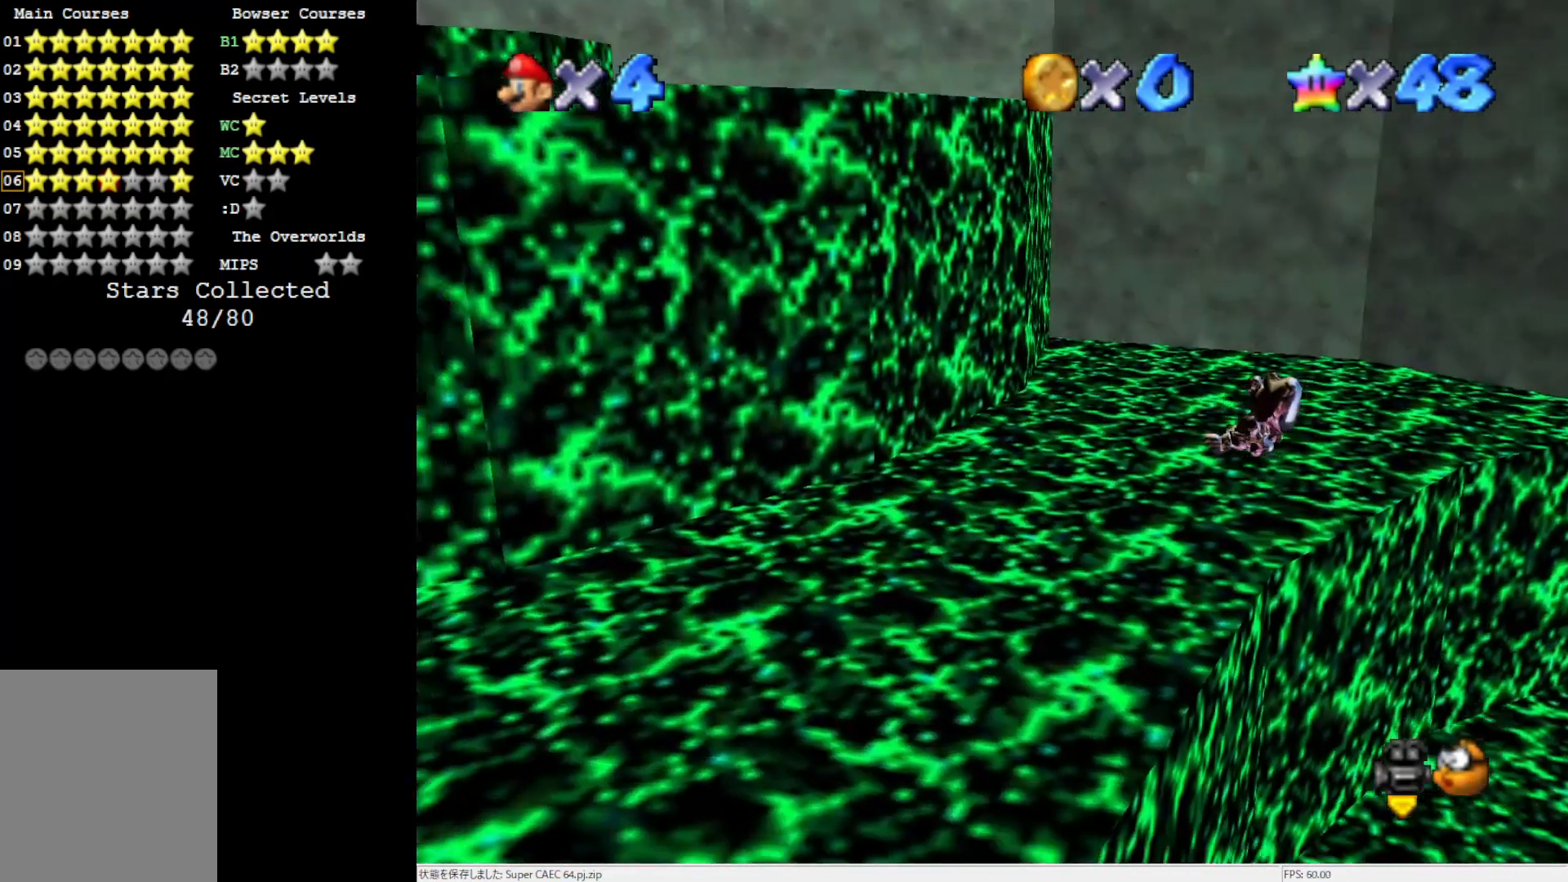
{"buttons": [], "left_stick": "up-left", "events": []}
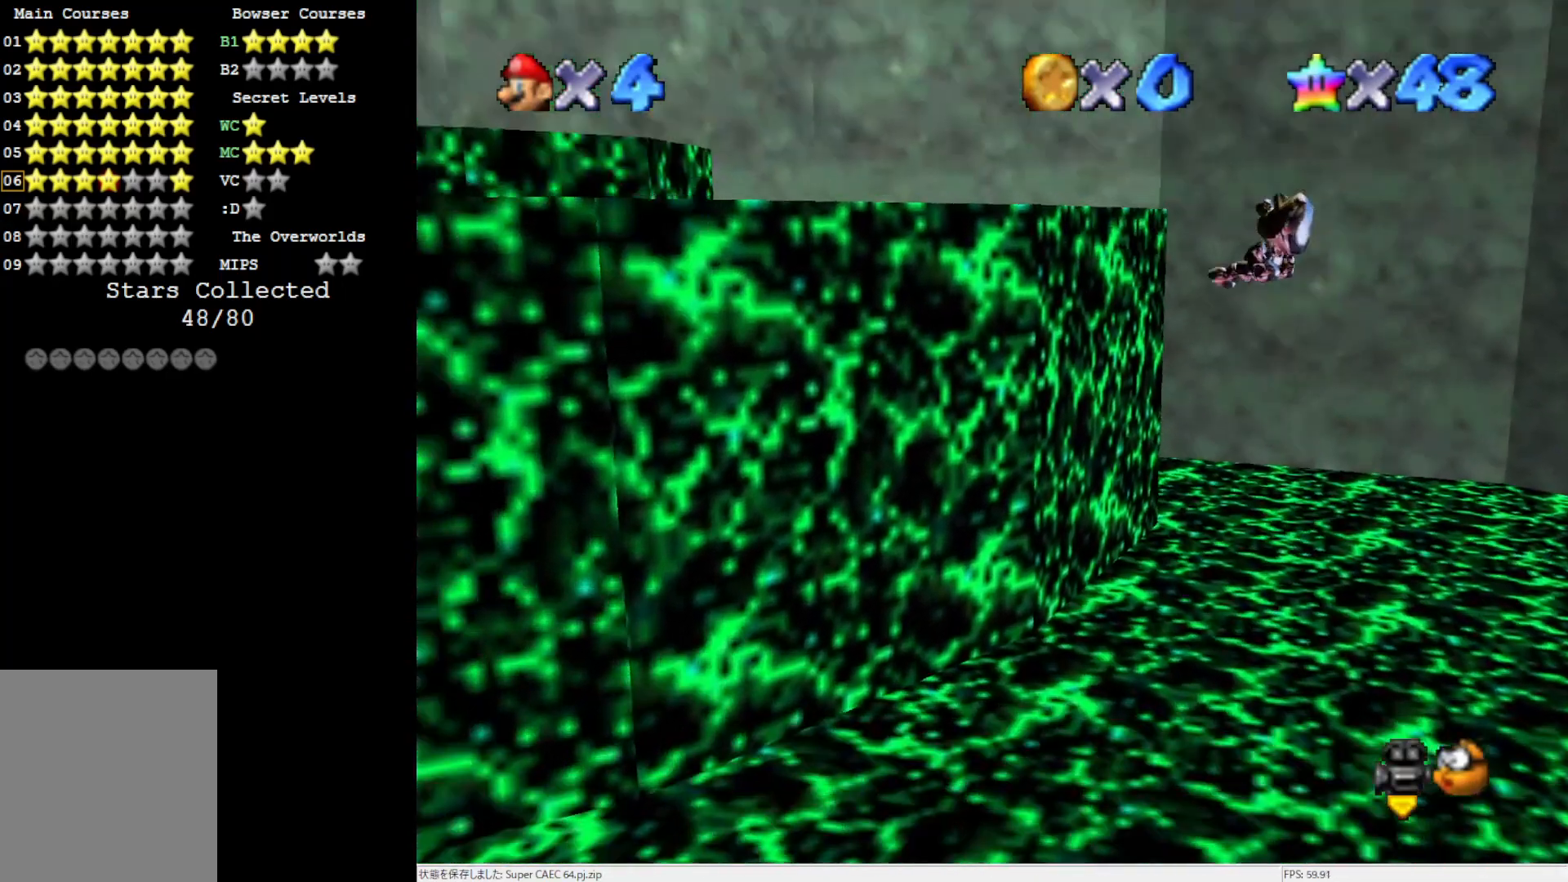
{"buttons": [], "left_stick": "up-left", "events": [[350, "C_RIGHT", "down"], [383, "C_RIGHT", "up"]]}
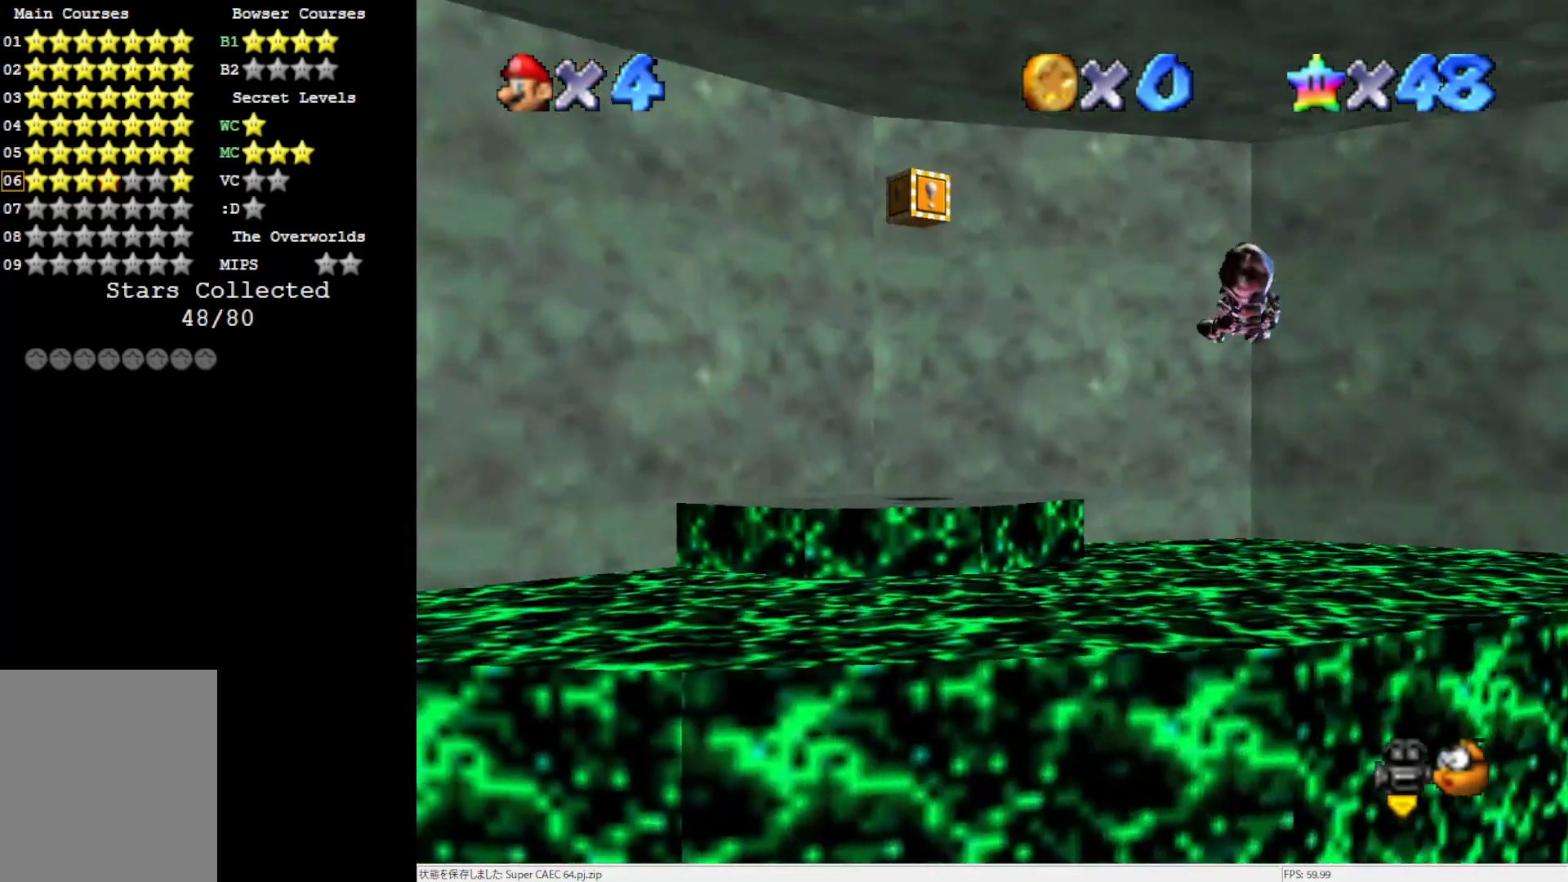
{"buttons": [], "left_stick": "up-left", "events": []}
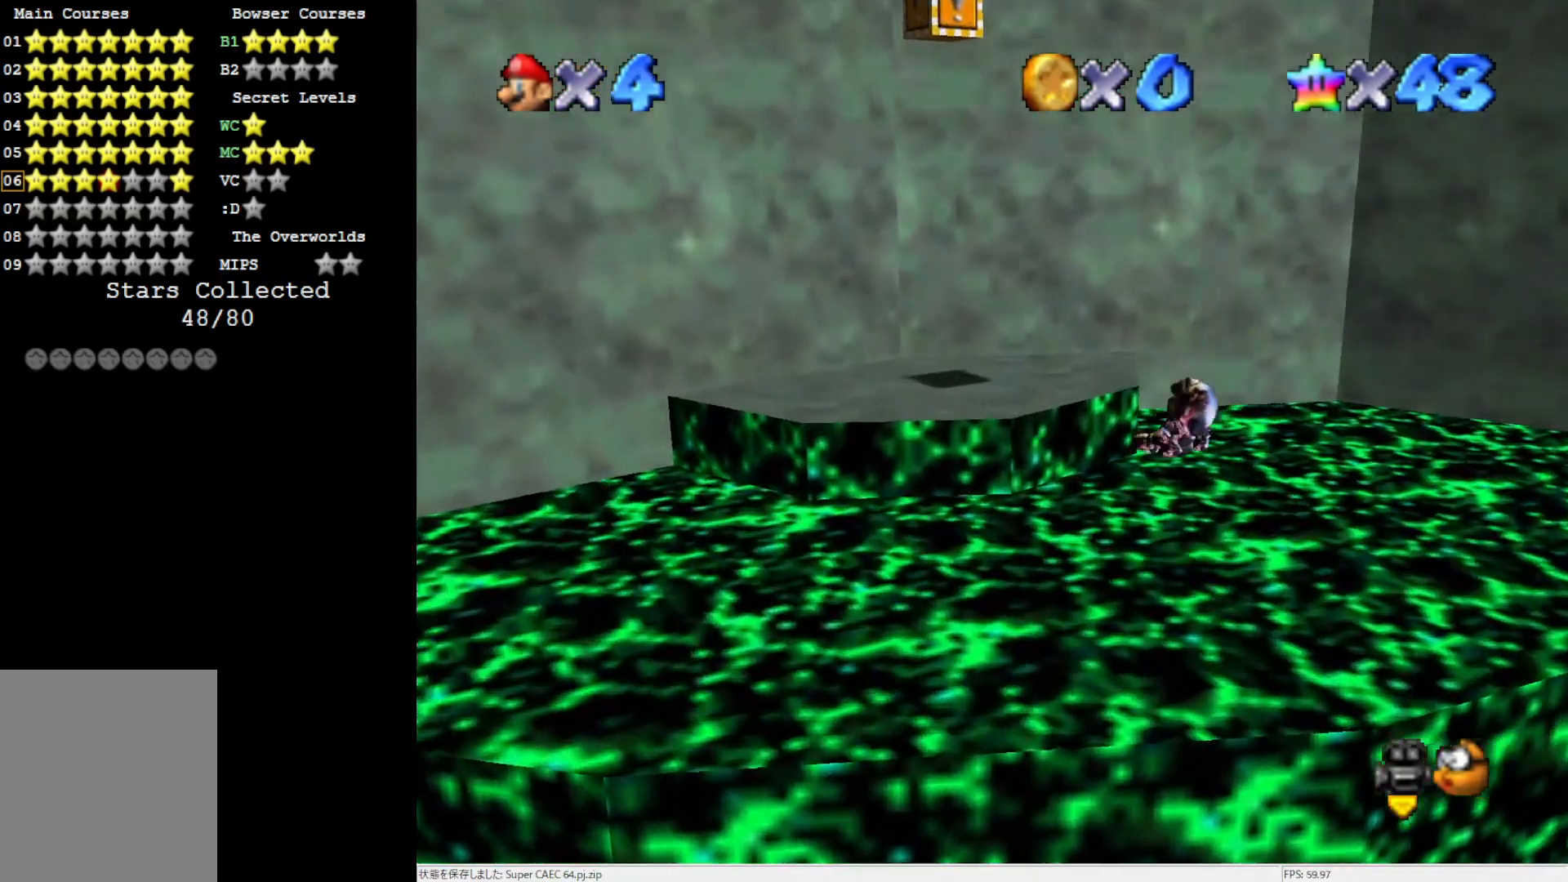
{"buttons": [], "left_stick": "center", "events": [[83, "C_LEFT", "down"], [217, "left_stick", "center"], [250, "C_LEFT", "up"]]}
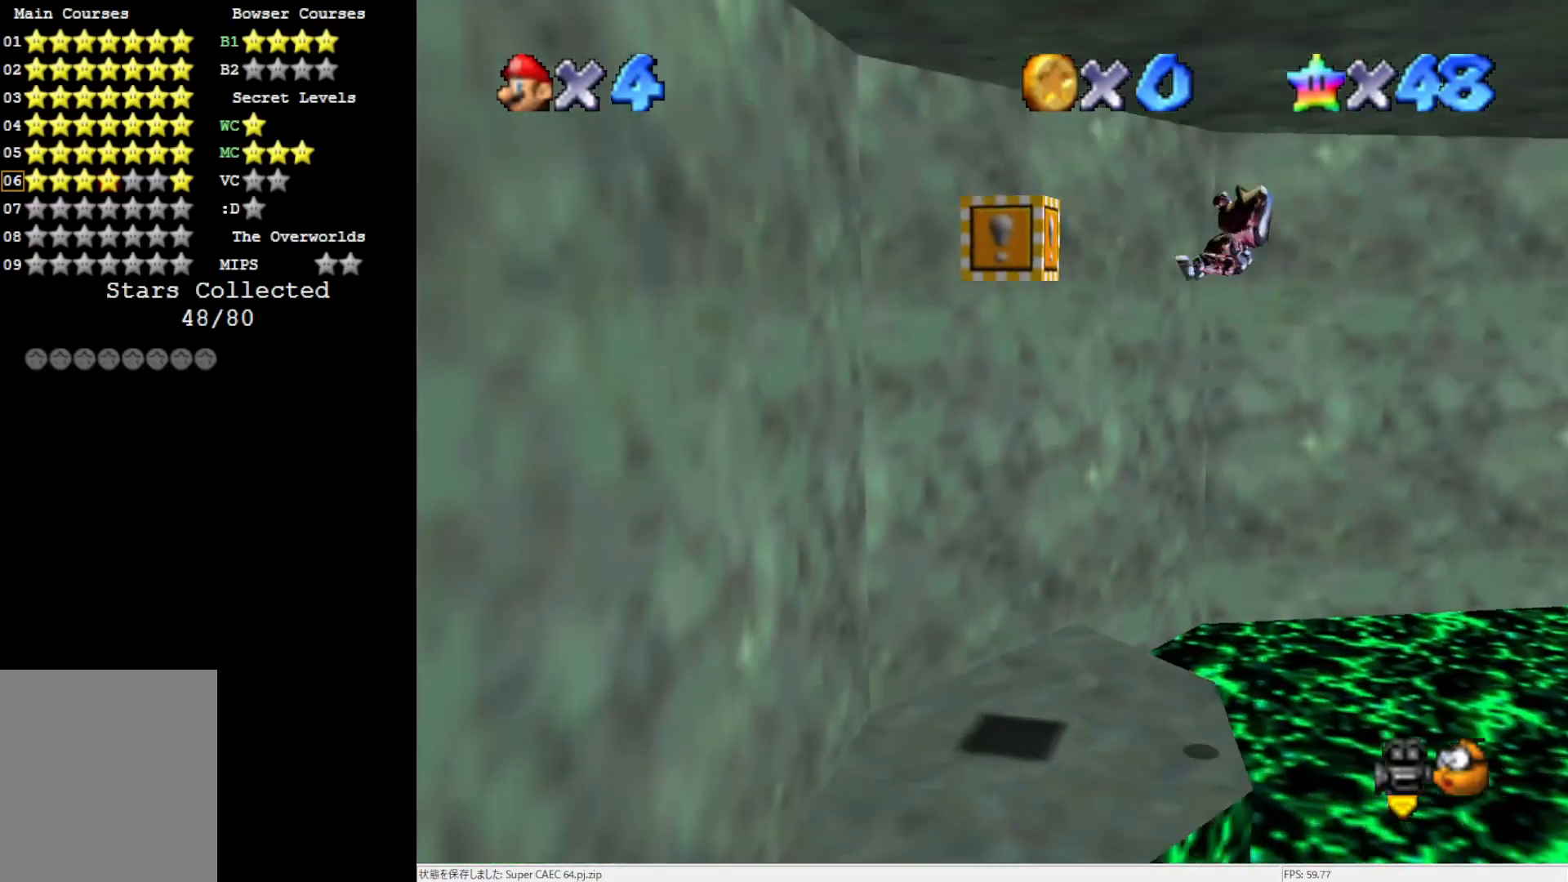
{"buttons": [], "left_stick": "up-right", "events": [[317, "left_stick", "up-right"]]}
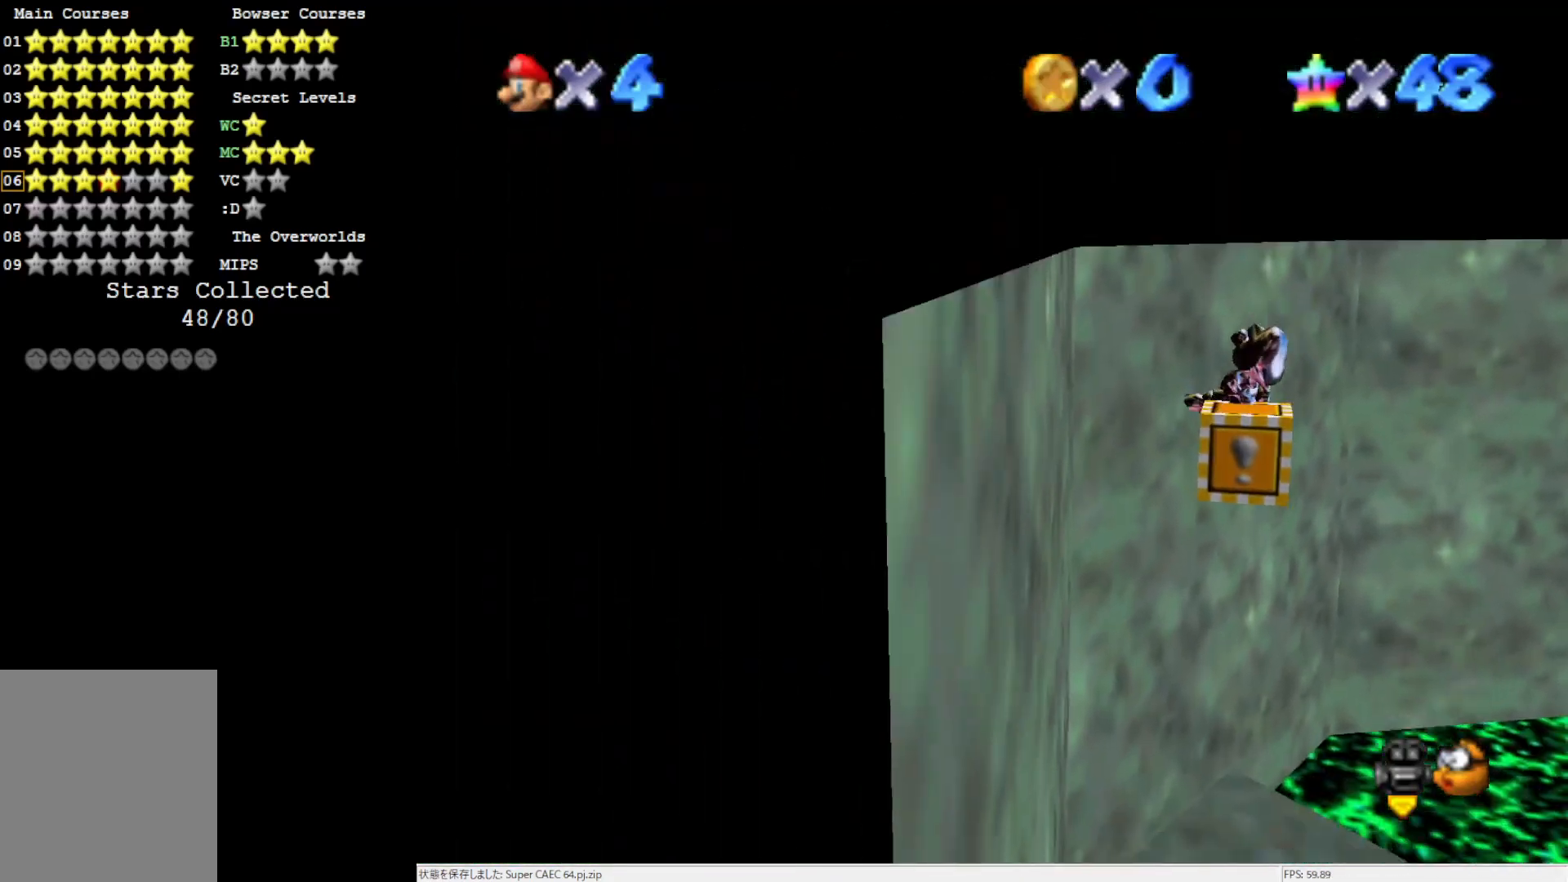
{"buttons": [], "left_stick": "down", "events": [[117, "left_stick", "center"], [483, "left_stick", "down"]]}
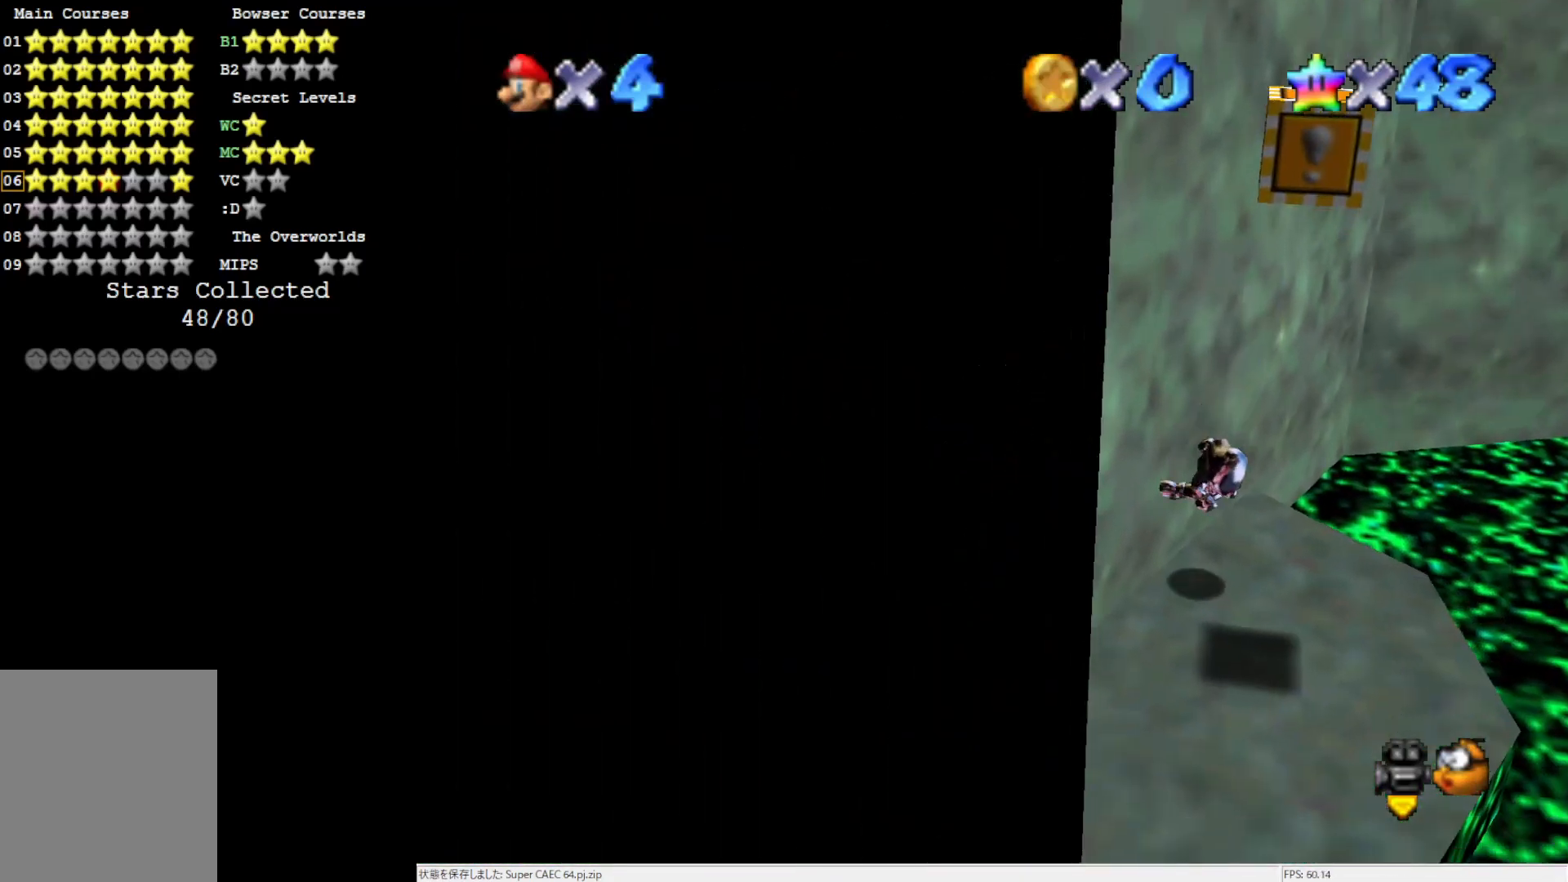
{"buttons": [], "left_stick": "down", "events": []}
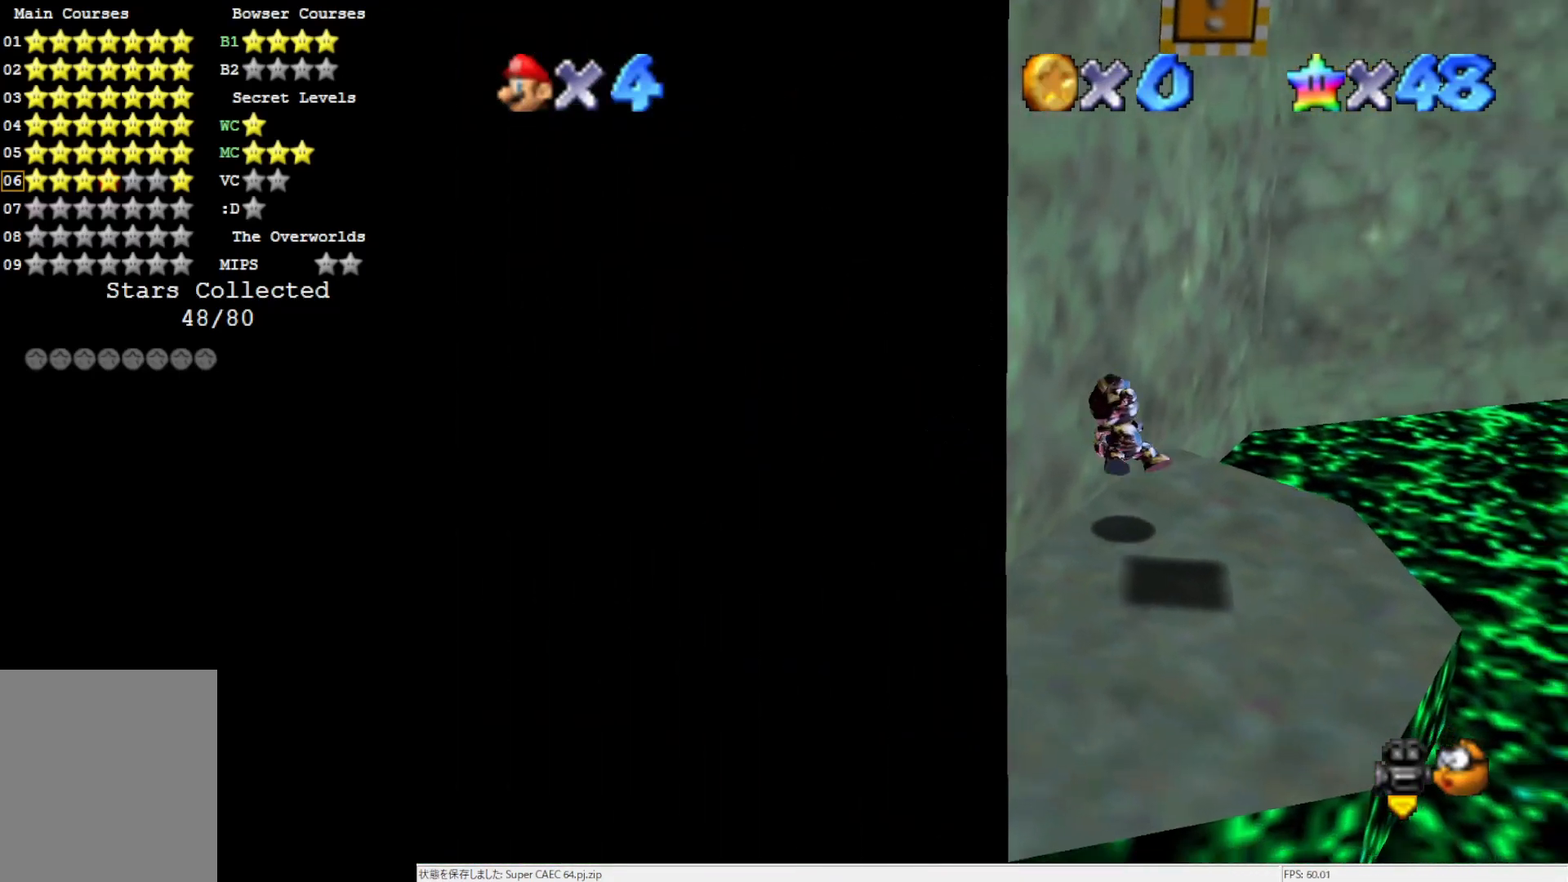
{"buttons": [], "left_stick": "down", "events": []}
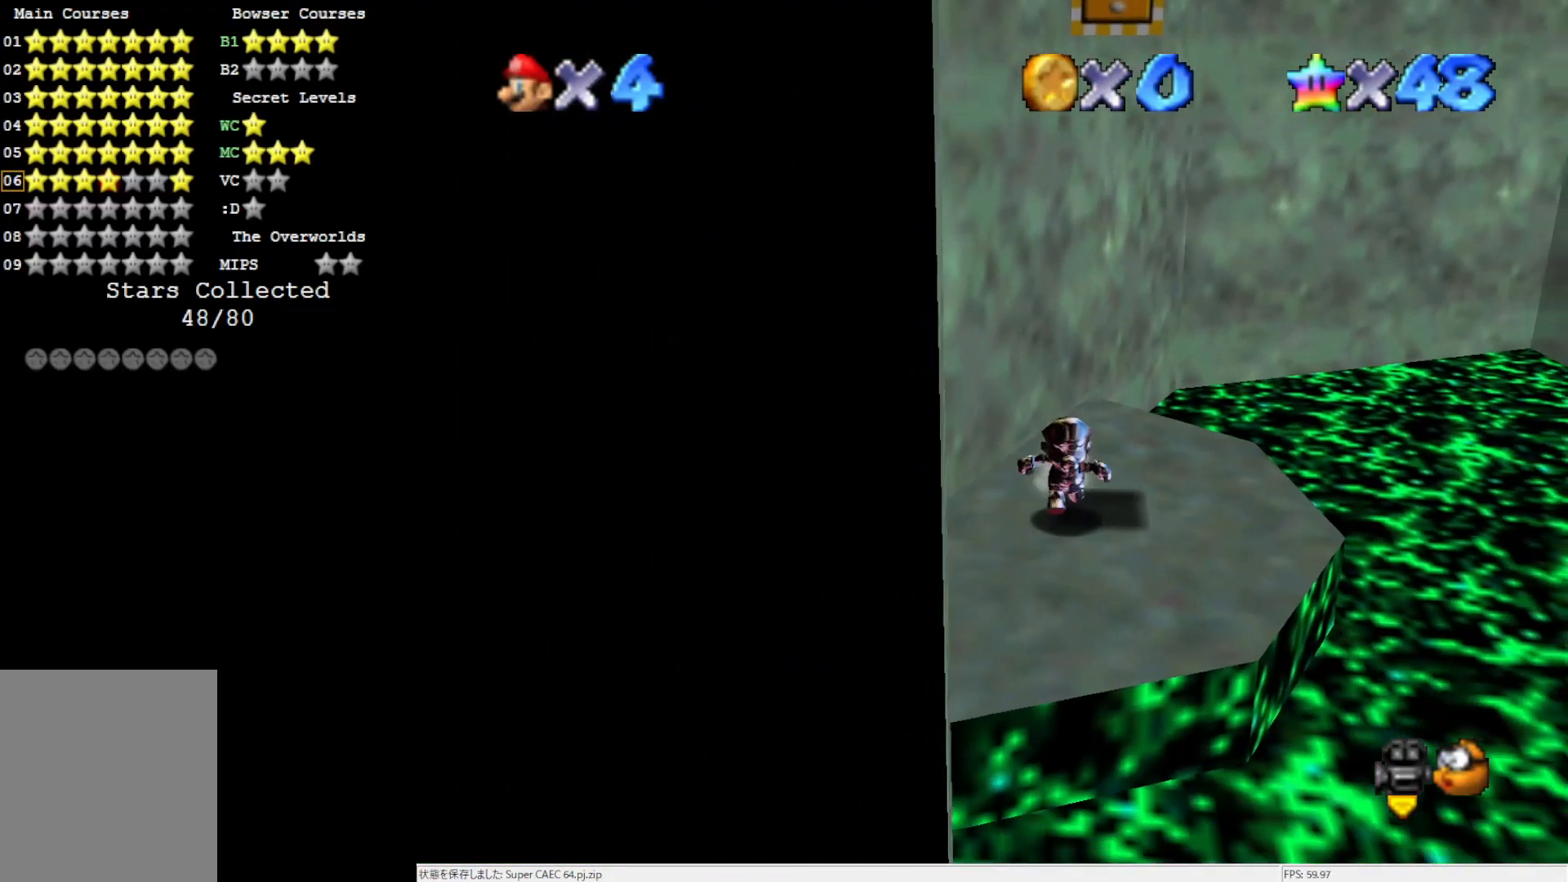
{"buttons": ["A"], "left_stick": "right", "events": [[150, "left_stick", "up"], [350, "A", "down"], [483, "left_stick", "right"]]}
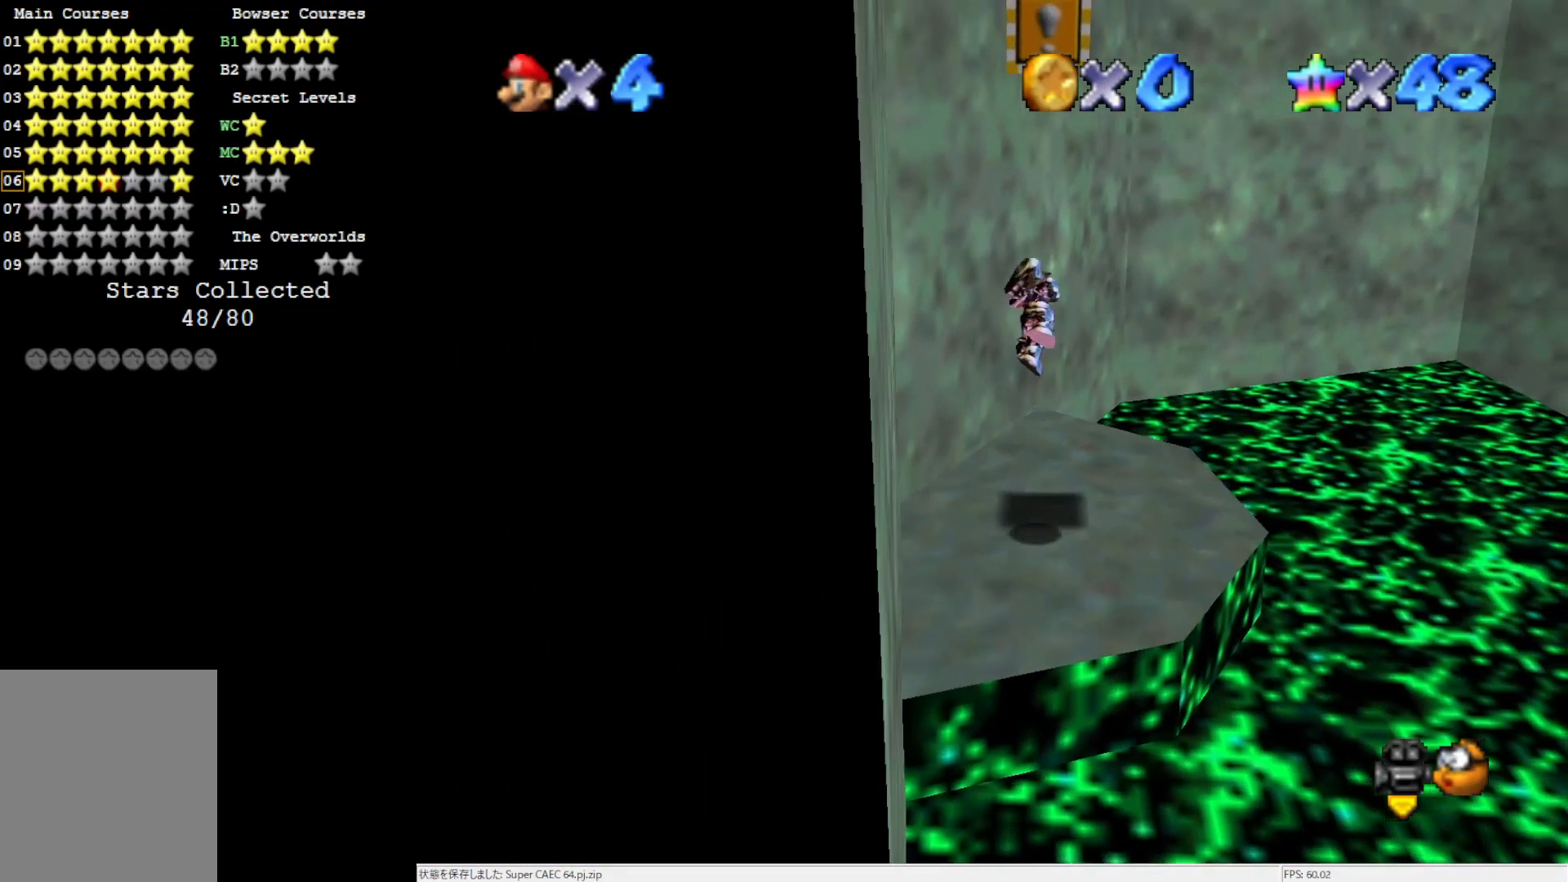
{"buttons": [], "left_stick": "center", "events": [[83, "A", "up"], [183, "left_stick", "center"], [317, "Z", "down"], [383, "Z", "up"]]}